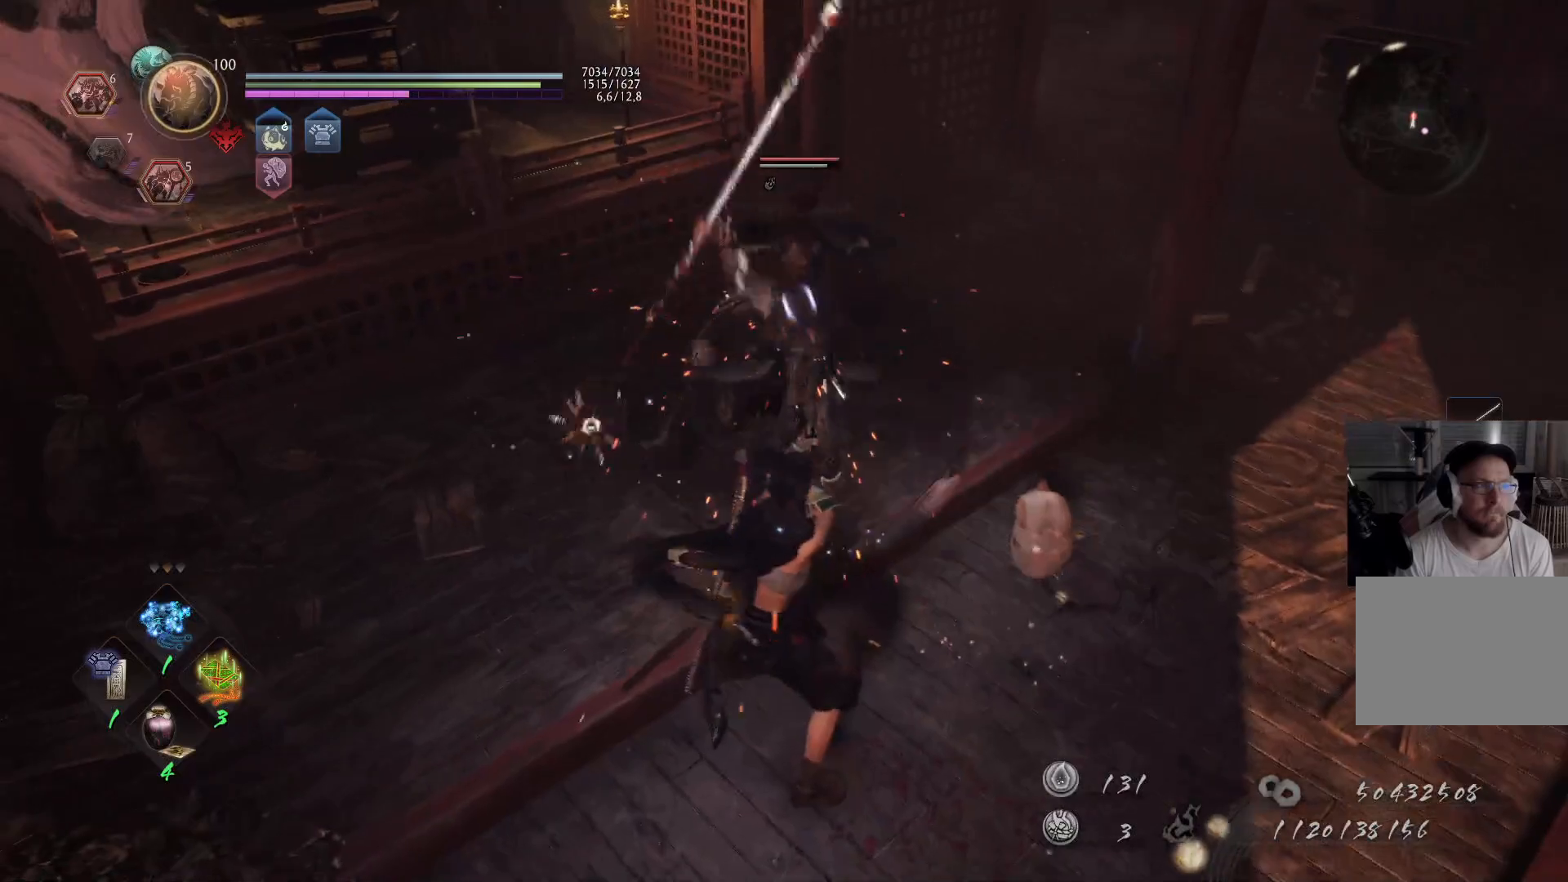
Gameplay with a controller (Xbox layout); each line is a JSON object with the inputs held at the frame after it. "events" lists button and stick changes between this image and that frame as [ms after this image, input, new state], when the widget could be followed in between. Not read: L2 R2.
{"buttons": ["L1"], "left_stick": "up-left", "right_stick": "center", "events": []}
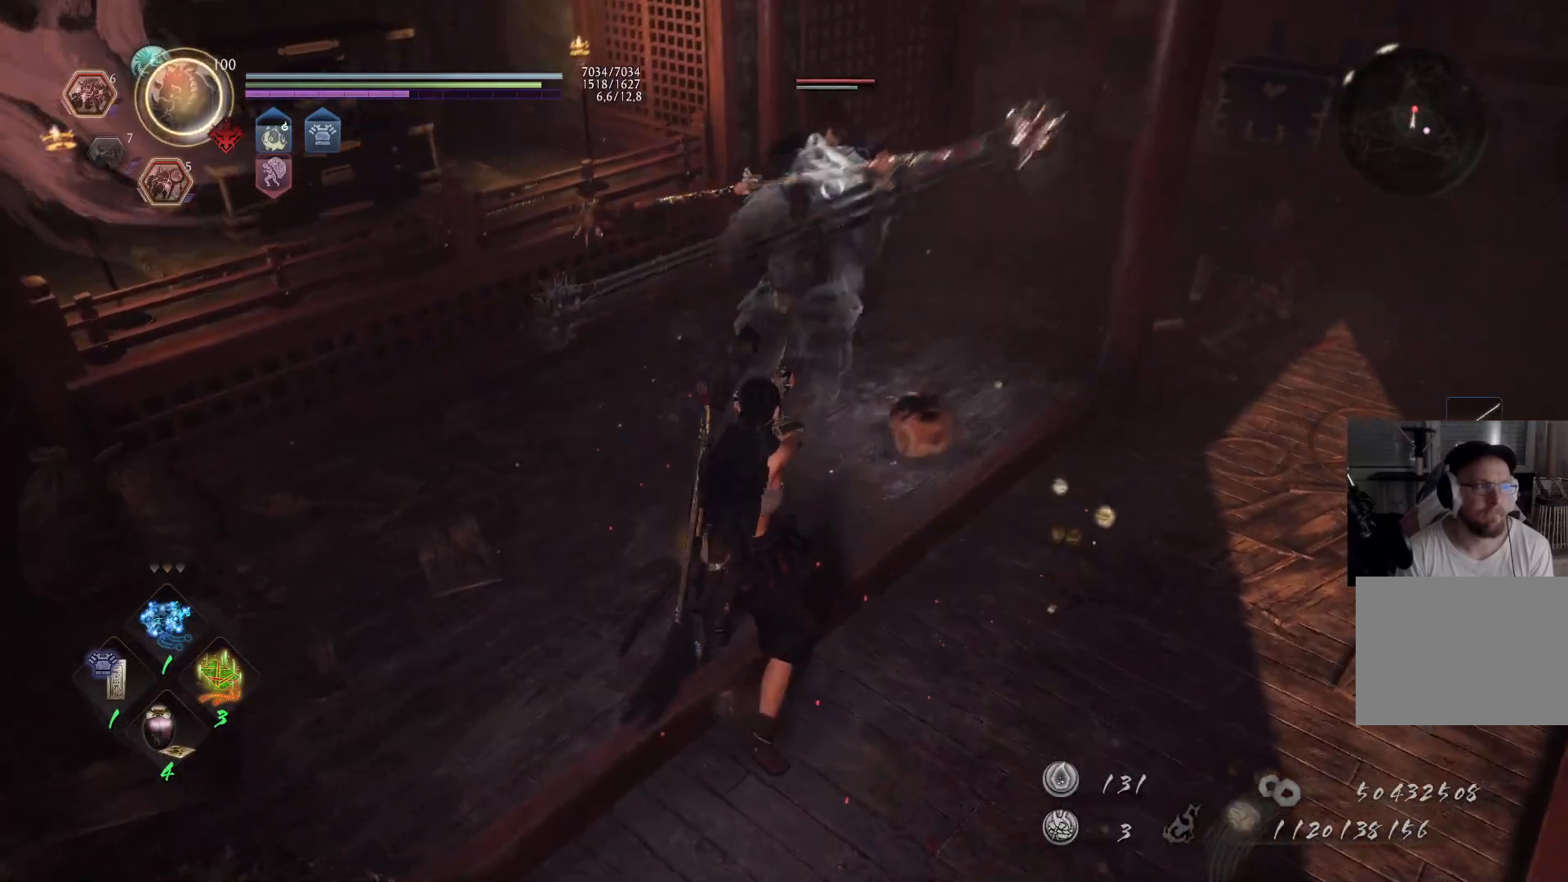
{"buttons": ["L1"], "left_stick": "up", "right_stick": "center", "events": [[133, "left_stick", "up"]]}
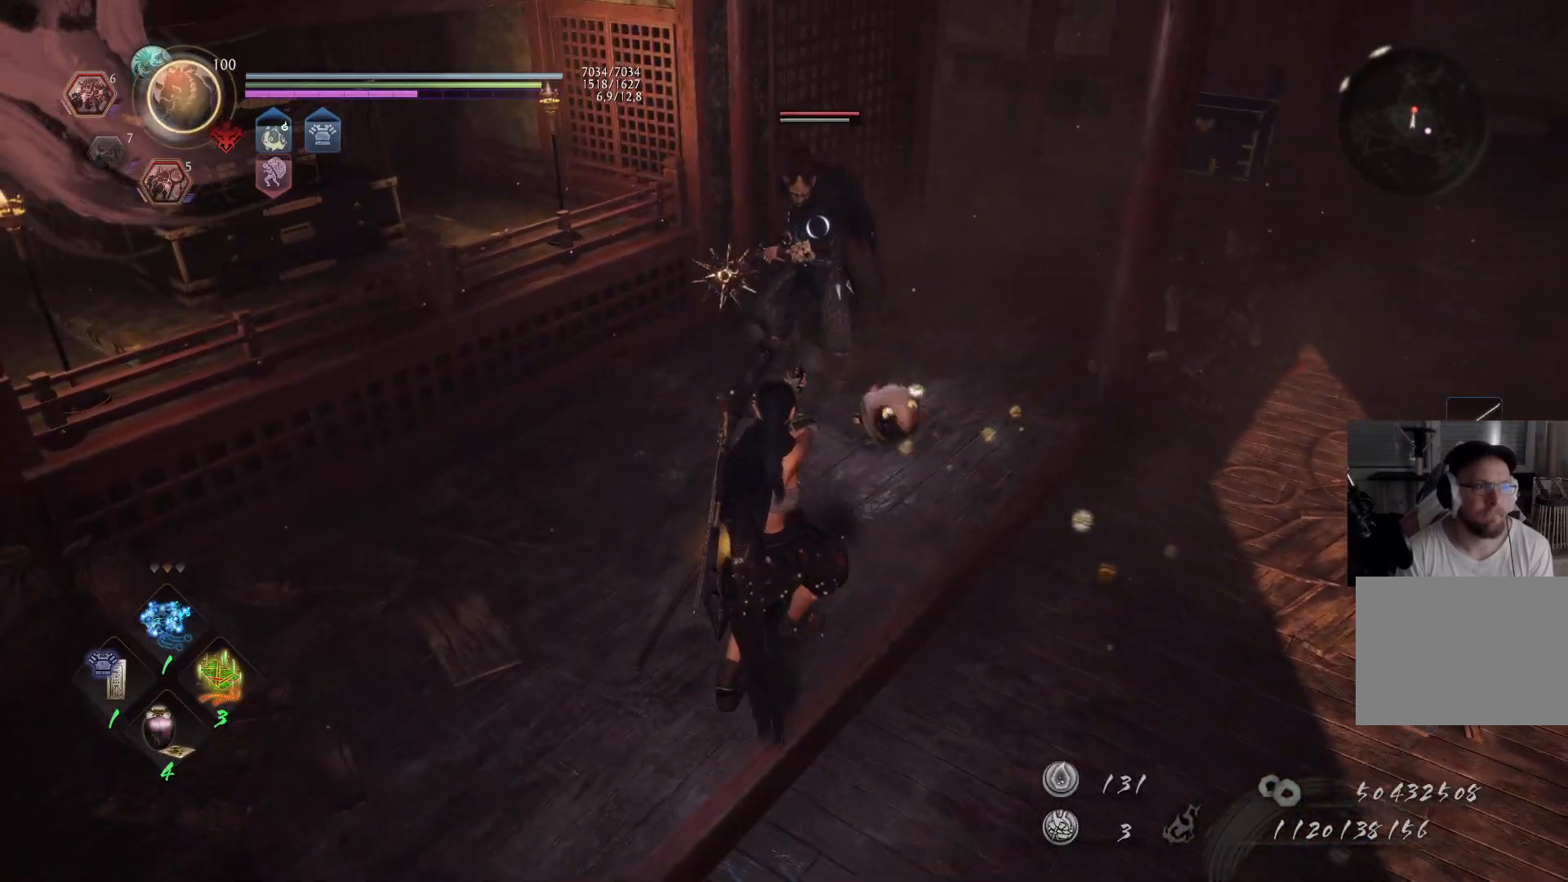
{"buttons": [], "left_stick": "up", "right_stick": "center", "events": [[83, "Y", "down"], [217, "Y", "up"], [300, "L1", "up"]]}
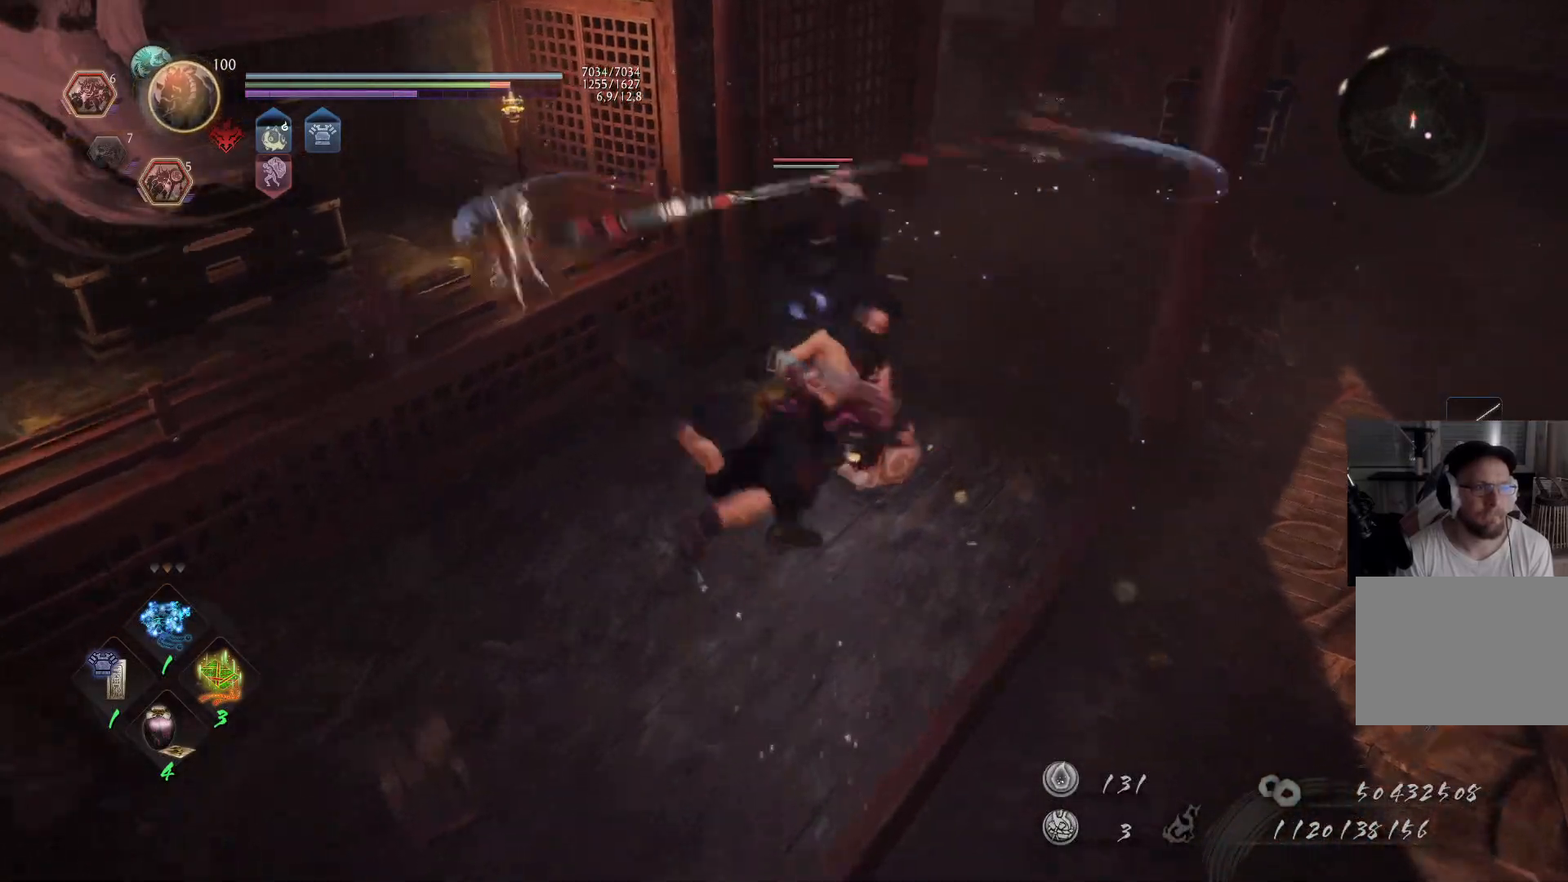
{"buttons": ["L1"], "left_stick": "up", "right_stick": "center", "events": [[167, "X", "down"], [283, "X", "up"], [350, "X", "down"], [383, "L1", "down"], [417, "X", "up"]]}
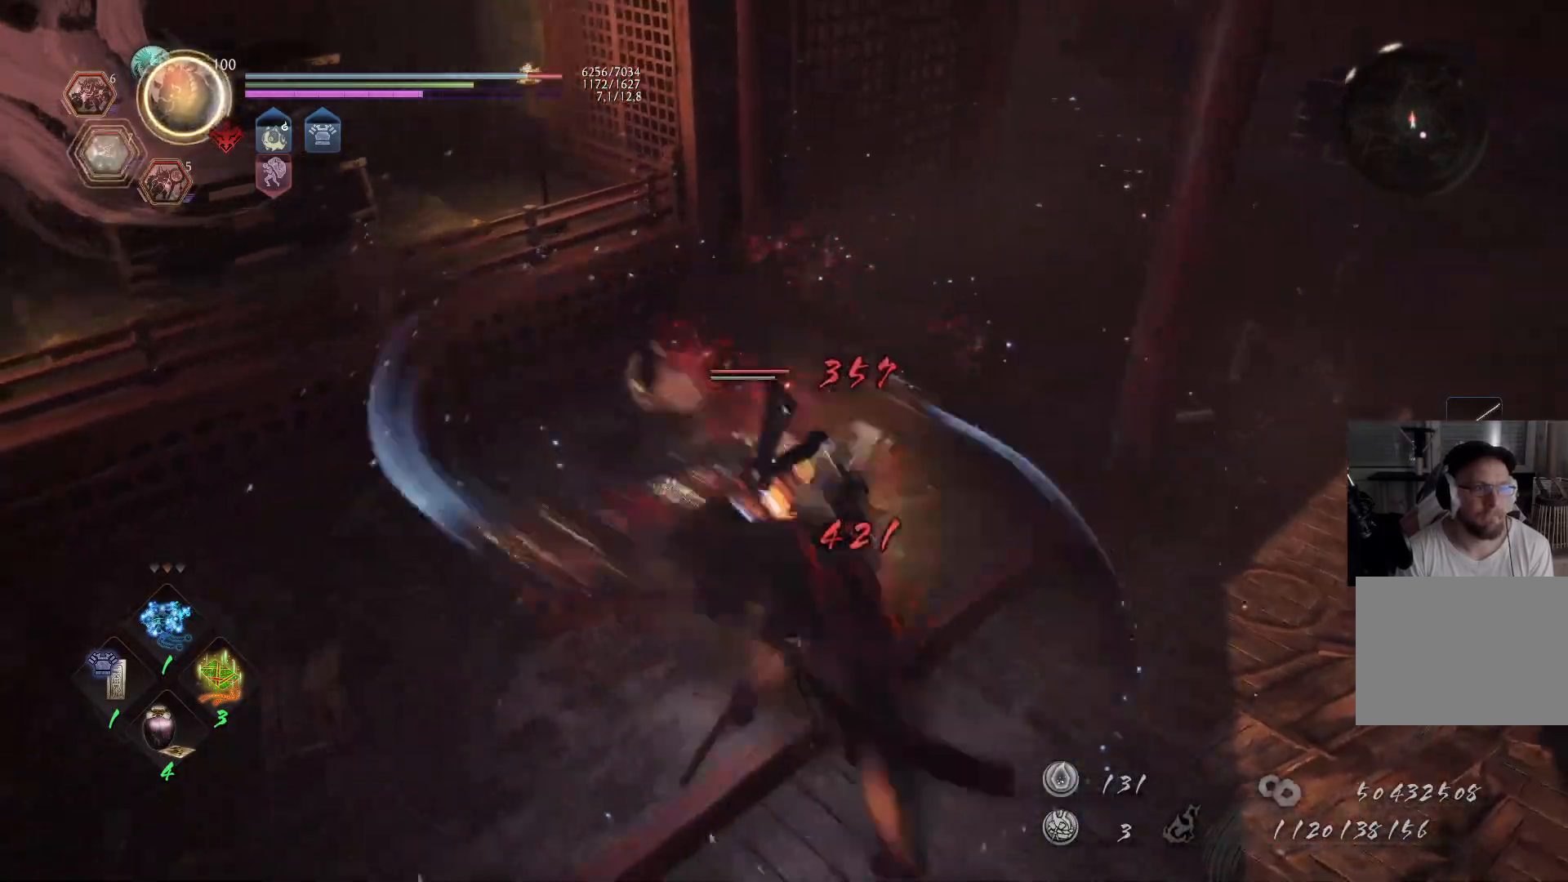
{"buttons": ["X", "L1"], "left_stick": "up", "right_stick": "center", "events": [[450, "X", "down"]]}
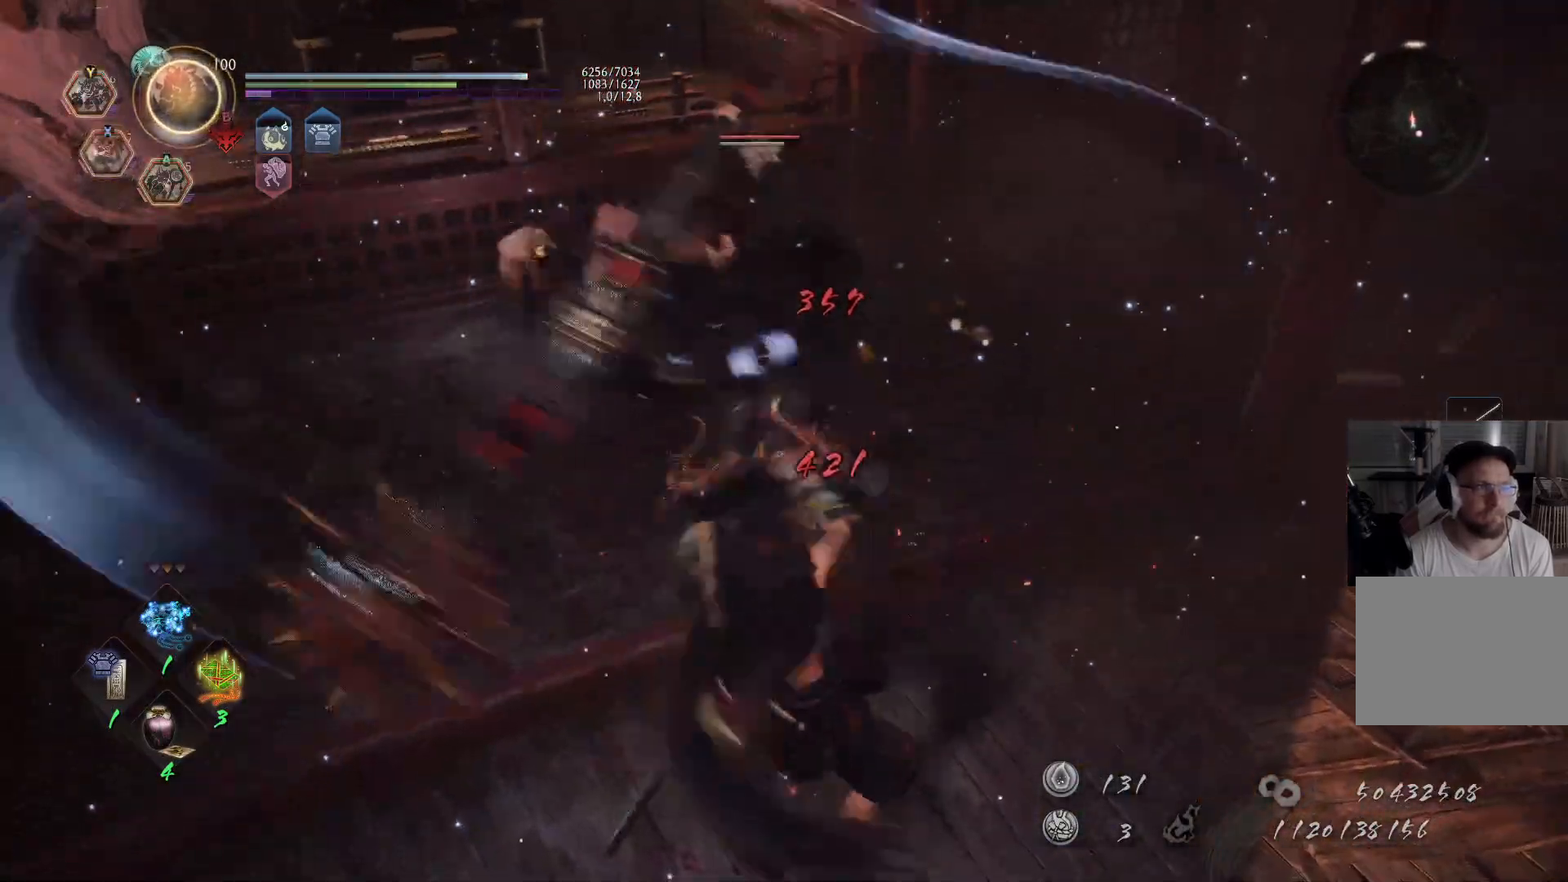
{"buttons": [], "left_stick": "up", "right_stick": "center", "events": [[17, "L1", "up"], [50, "X", "up"], [100, "X", "down"], [167, "X", "up"], [217, "X", "down"], [267, "left_stick", "up-left"], [317, "X", "up"], [367, "X", "down"], [367, "left_stick", "up"], [400, "X", "up"]]}
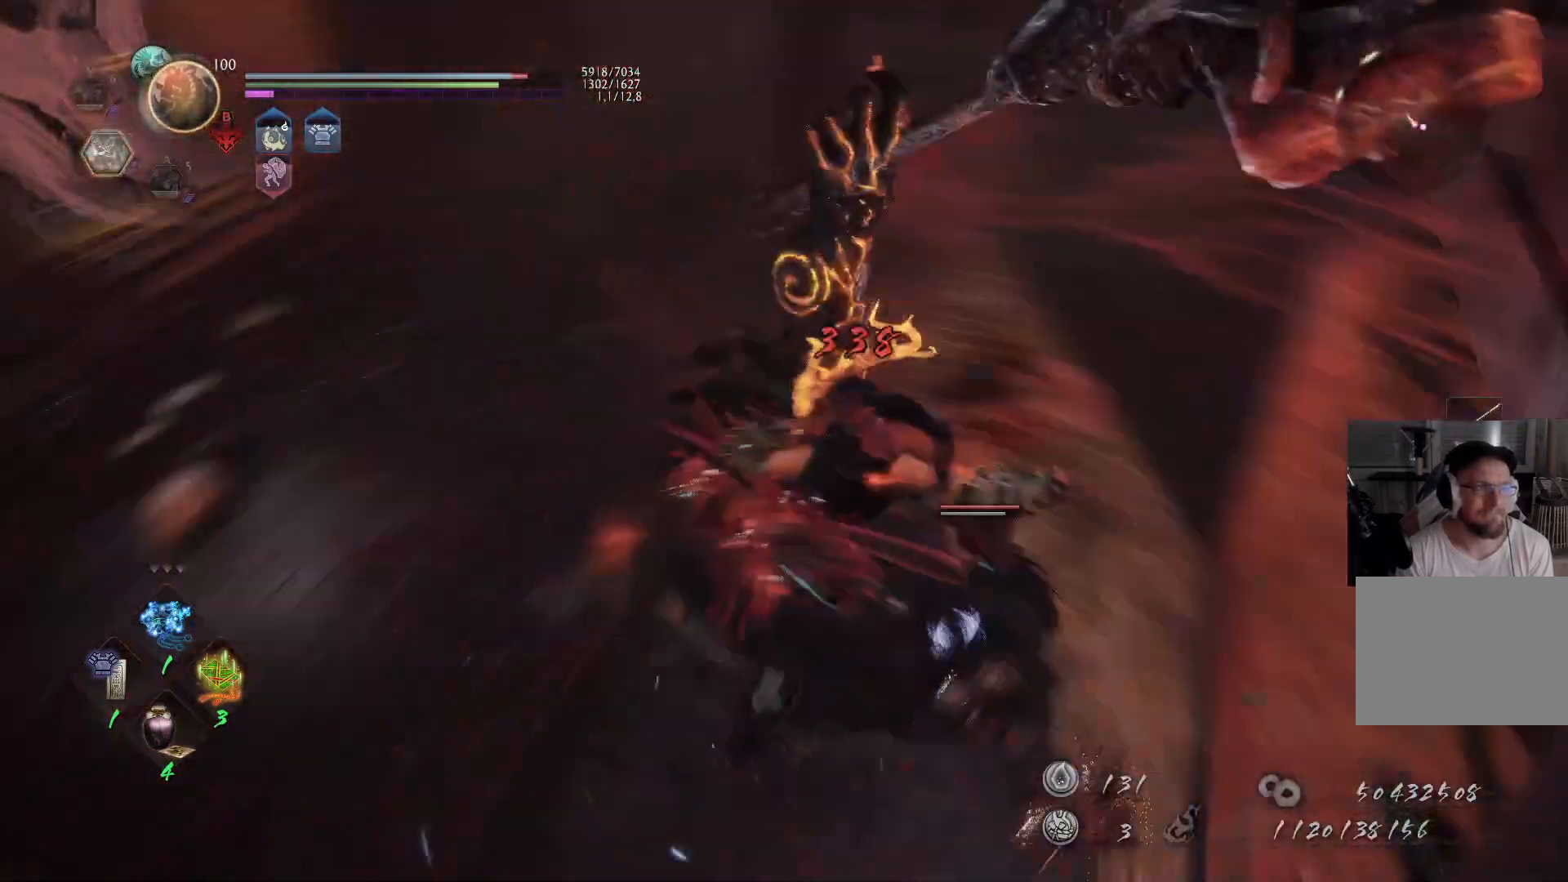
{"buttons": ["Y"], "left_stick": "up-right", "right_stick": "center", "events": [[167, "left_stick", "up-right"], [450, "Y", "down"]]}
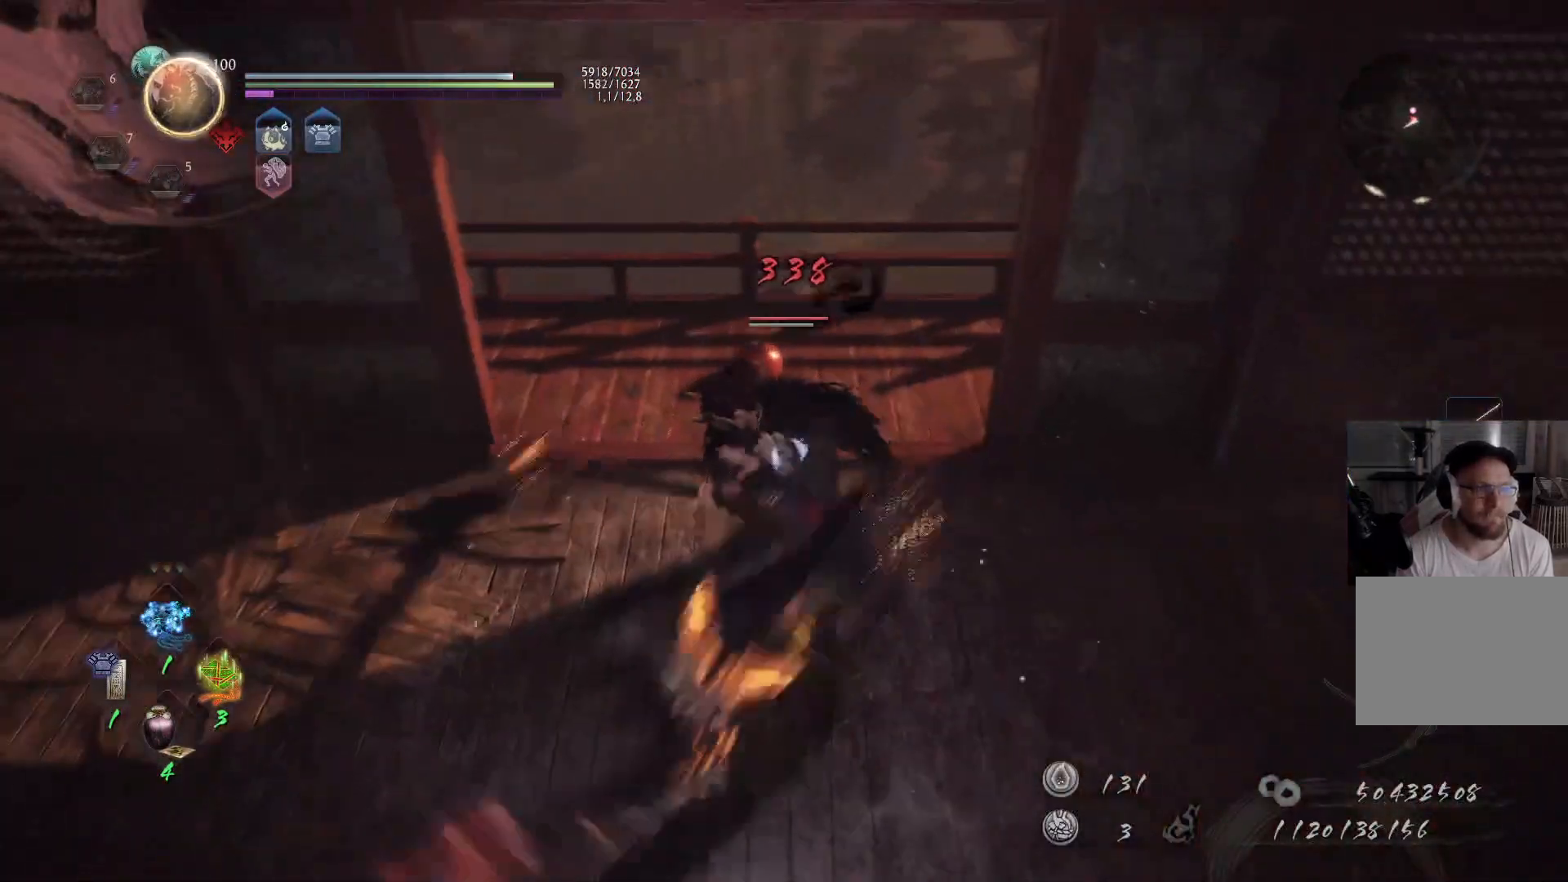
{"buttons": [], "left_stick": "up-right", "right_stick": "center", "events": [[67, "Y", "up"], [117, "Y", "down"], [200, "Y", "up"], [267, "Y", "down"], [350, "Y", "up"], [417, "Y", "down"], [500, "Y", "up"]]}
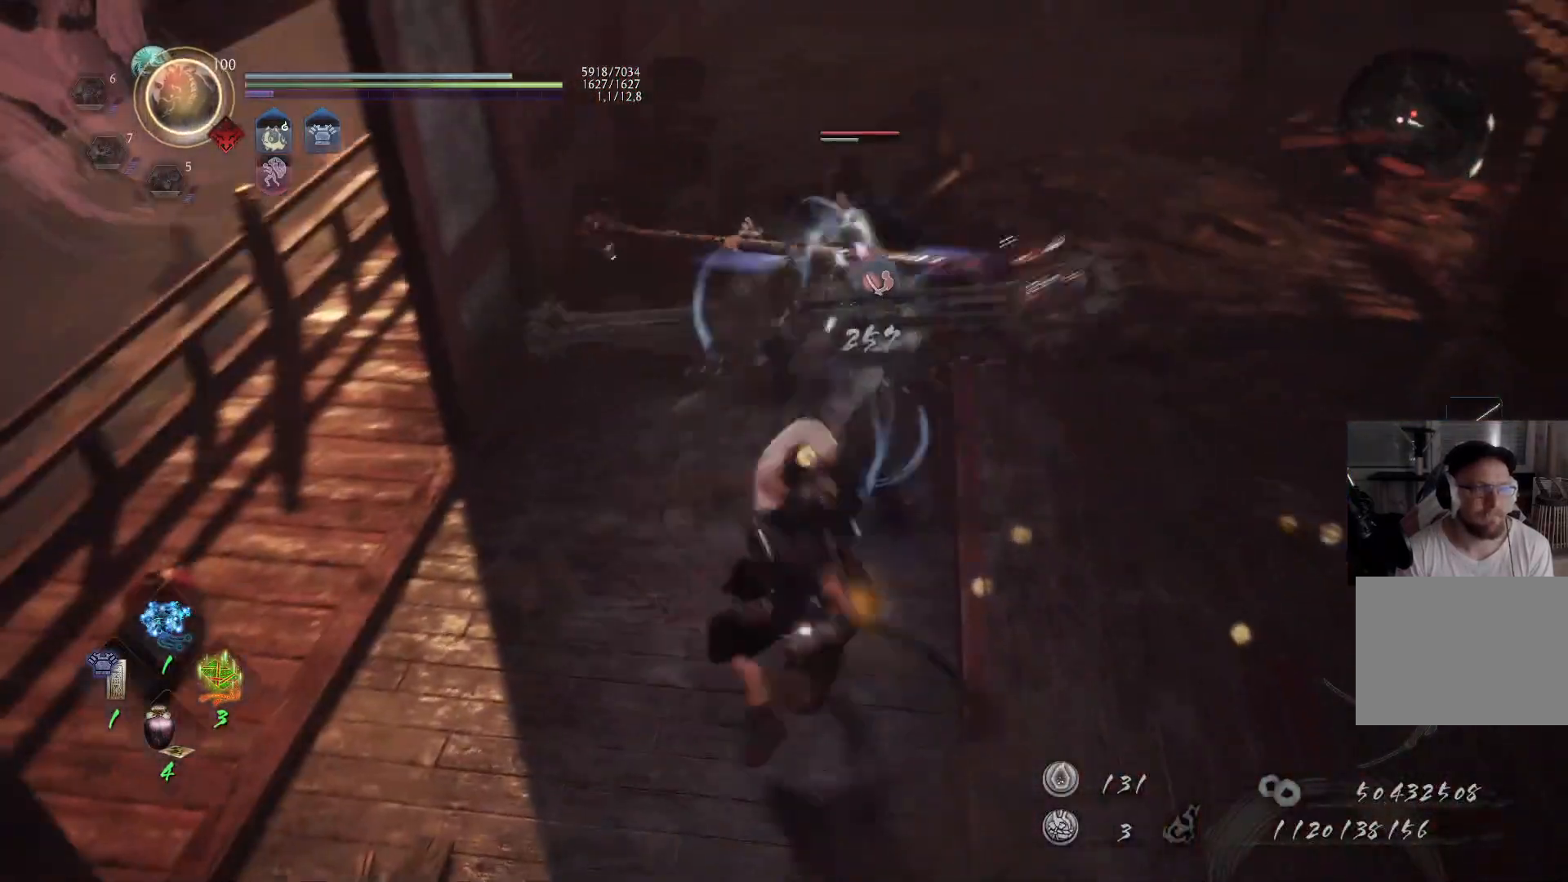
{"buttons": ["X"], "left_stick": "up", "right_stick": "center", "events": [[83, "Y", "down"], [167, "Y", "up"], [233, "Y", "down"], [317, "Y", "up"], [383, "left_stick", "up"], [417, "X", "down"]]}
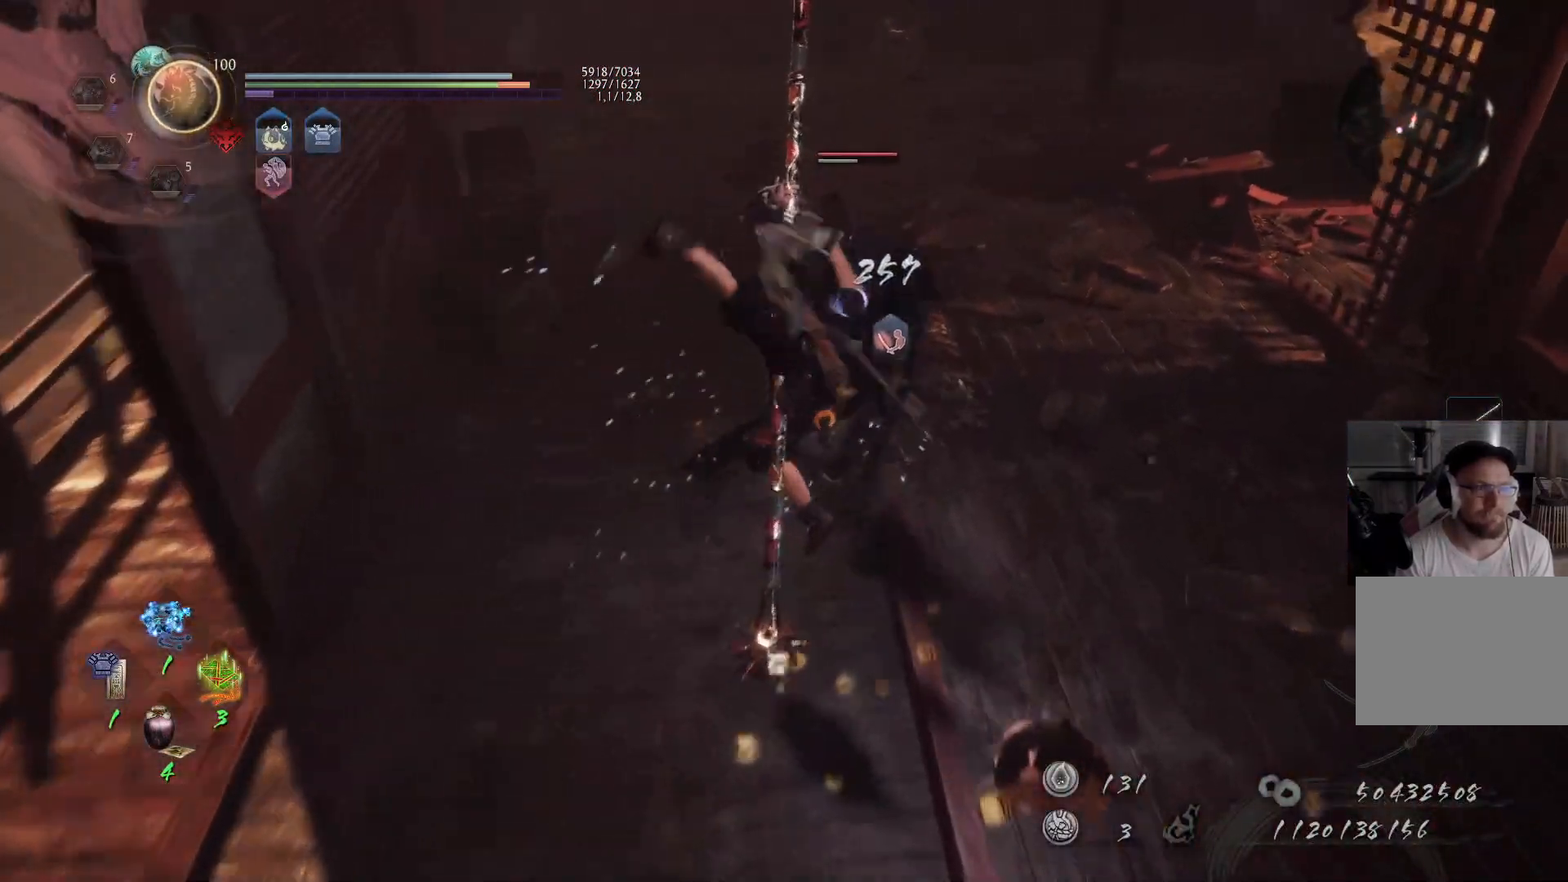
{"buttons": ["X"], "left_stick": "up", "right_stick": "center", "events": [[17, "X", "up"], [83, "X", "down"], [183, "X", "up"], [250, "X", "down"], [350, "X", "up"], [433, "X", "down"]]}
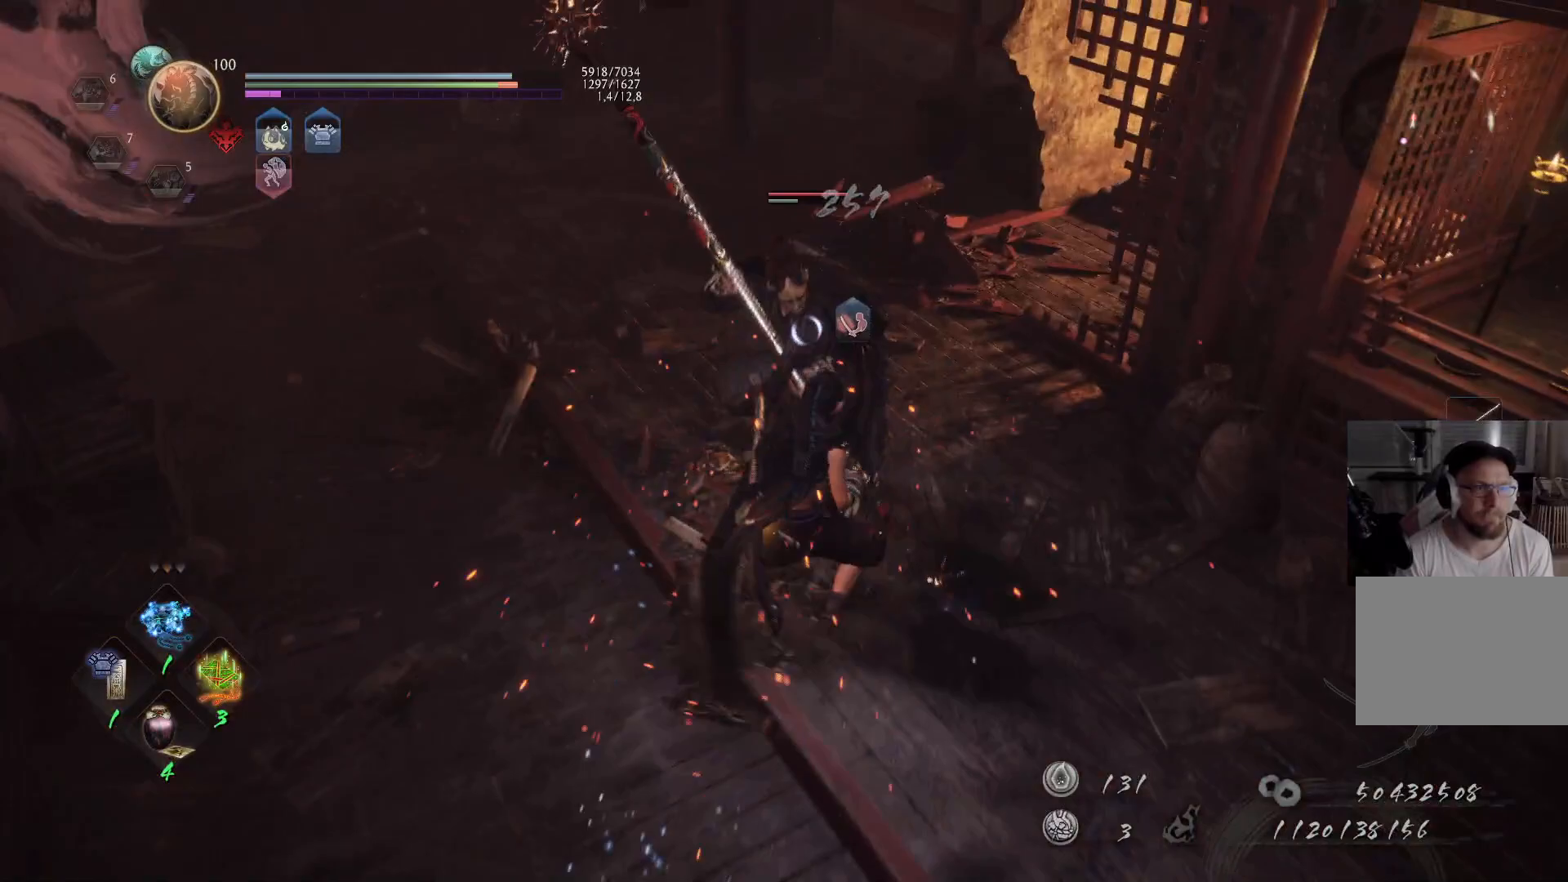
{"buttons": ["X"], "left_stick": "up", "right_stick": "center", "events": [[33, "X", "up"], [117, "X", "down"], [217, "X", "up"], [283, "X", "down"], [417, "X", "up"], [467, "X", "down"]]}
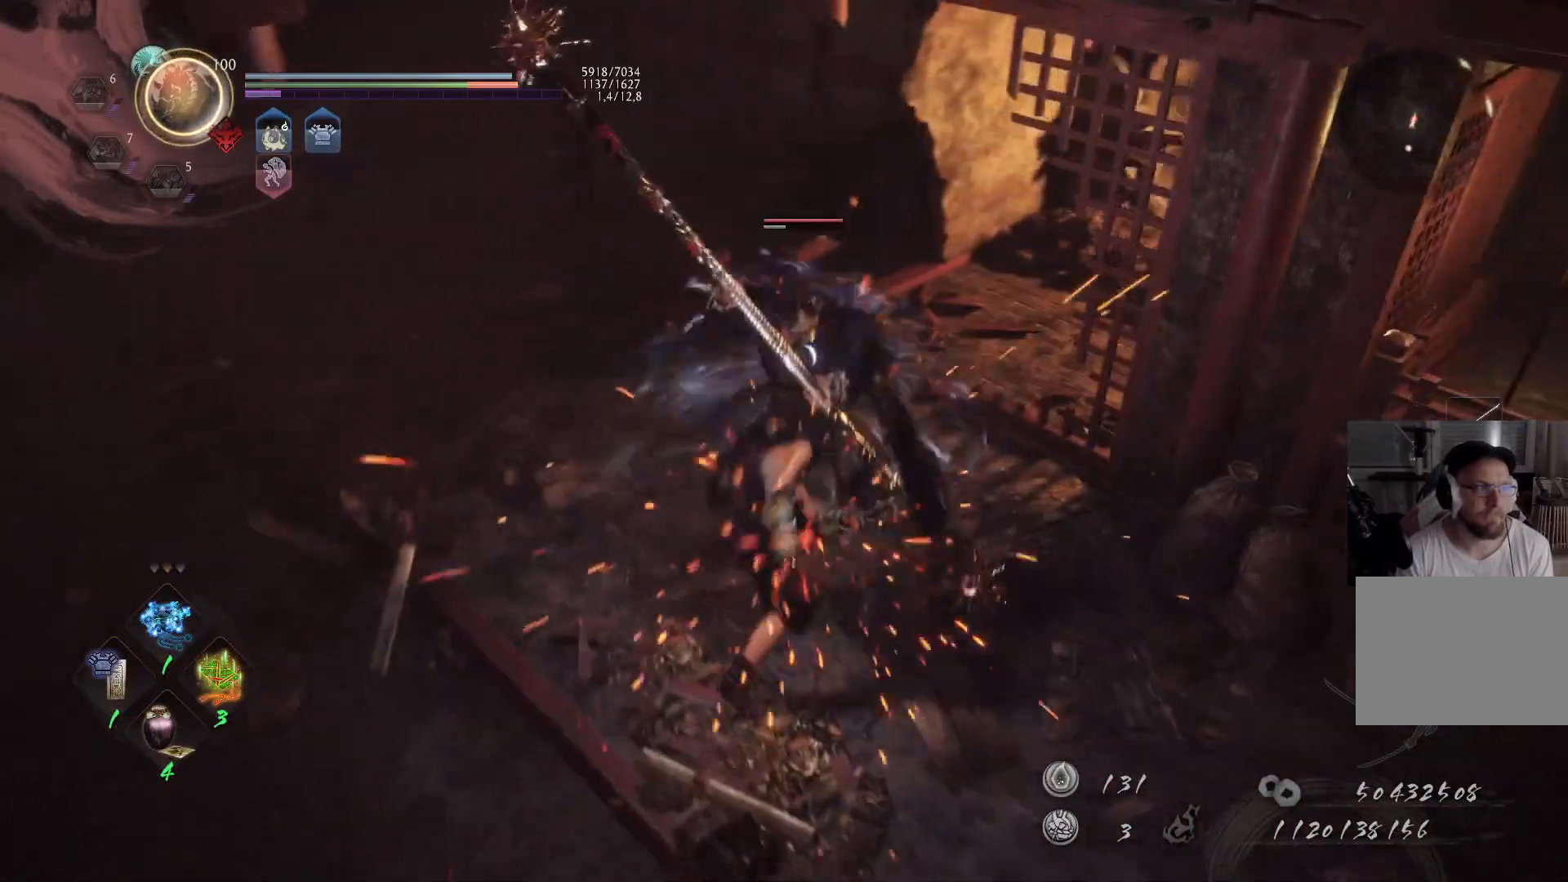
{"buttons": [], "left_stick": "up", "right_stick": "center", "events": [[100, "X", "up"], [150, "X", "down"], [267, "X", "up"], [333, "X", "down"], [450, "X", "up"]]}
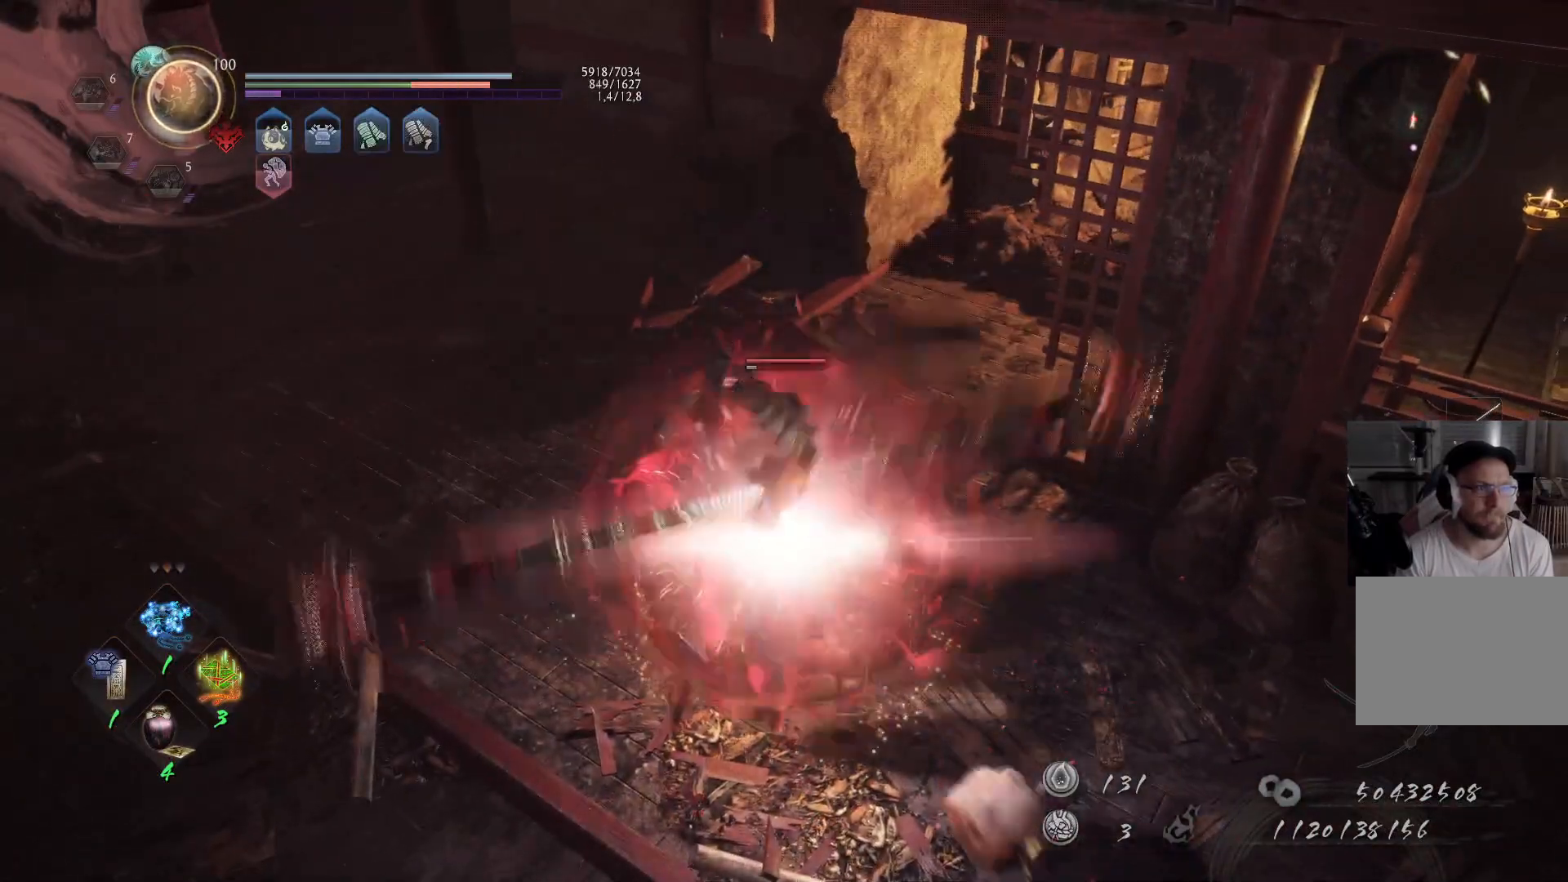
{"buttons": ["X"], "left_stick": "up", "right_stick": "center", "events": [[17, "X", "down"], [117, "X", "up"], [167, "X", "down"], [267, "X", "up"], [317, "X", "down"], [400, "X", "up"], [467, "X", "down"]]}
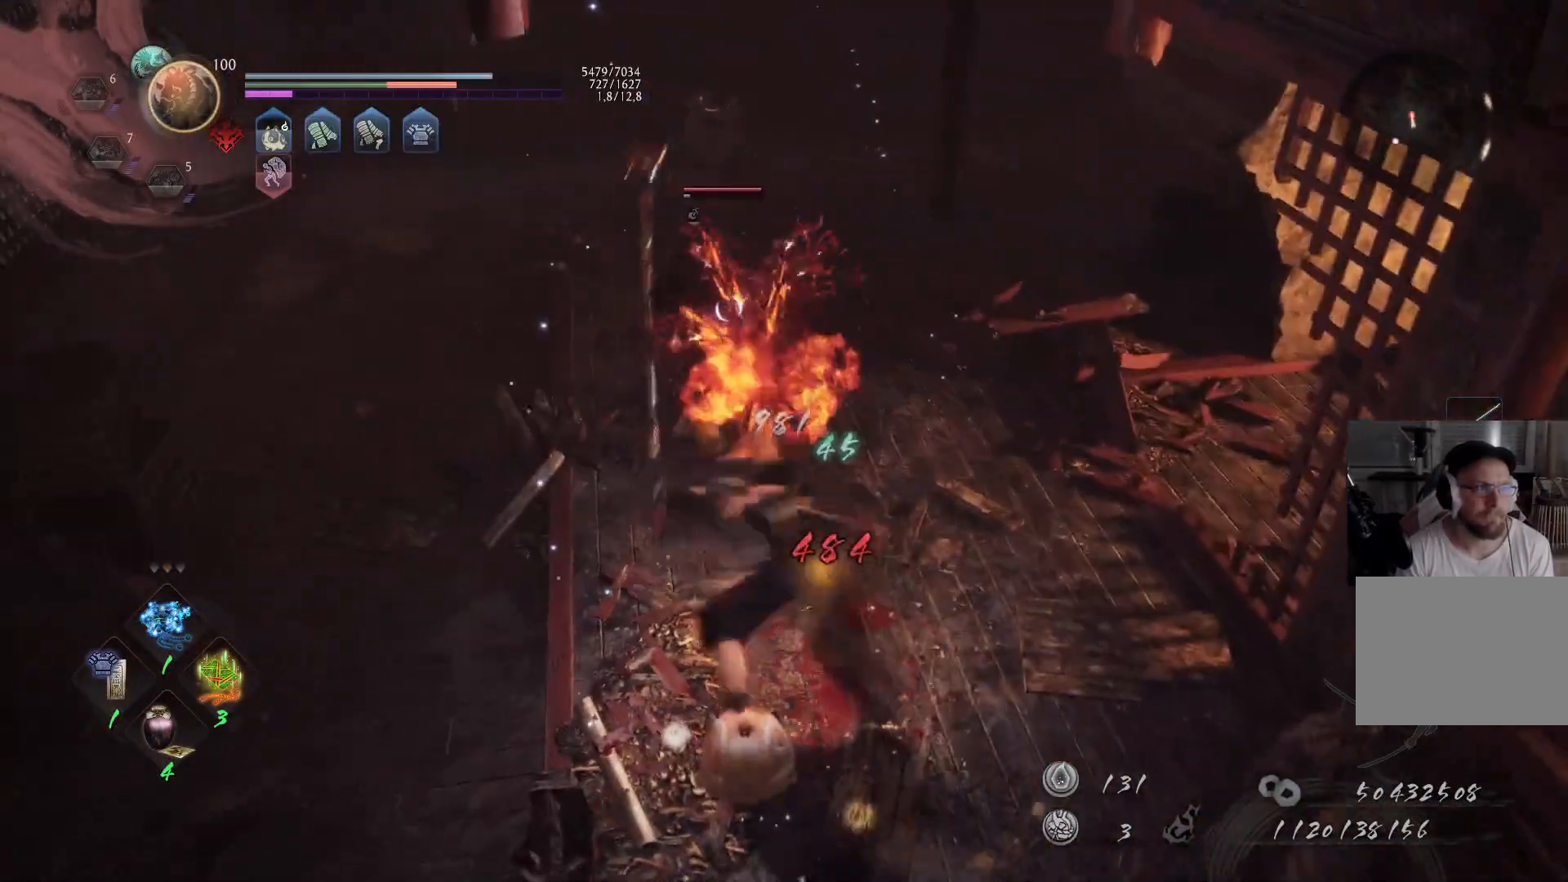
{"buttons": [], "left_stick": "up", "right_stick": "center", "events": [[67, "X", "up"], [133, "X", "down"], [233, "X", "up"], [300, "X", "down"], [433, "X", "up"]]}
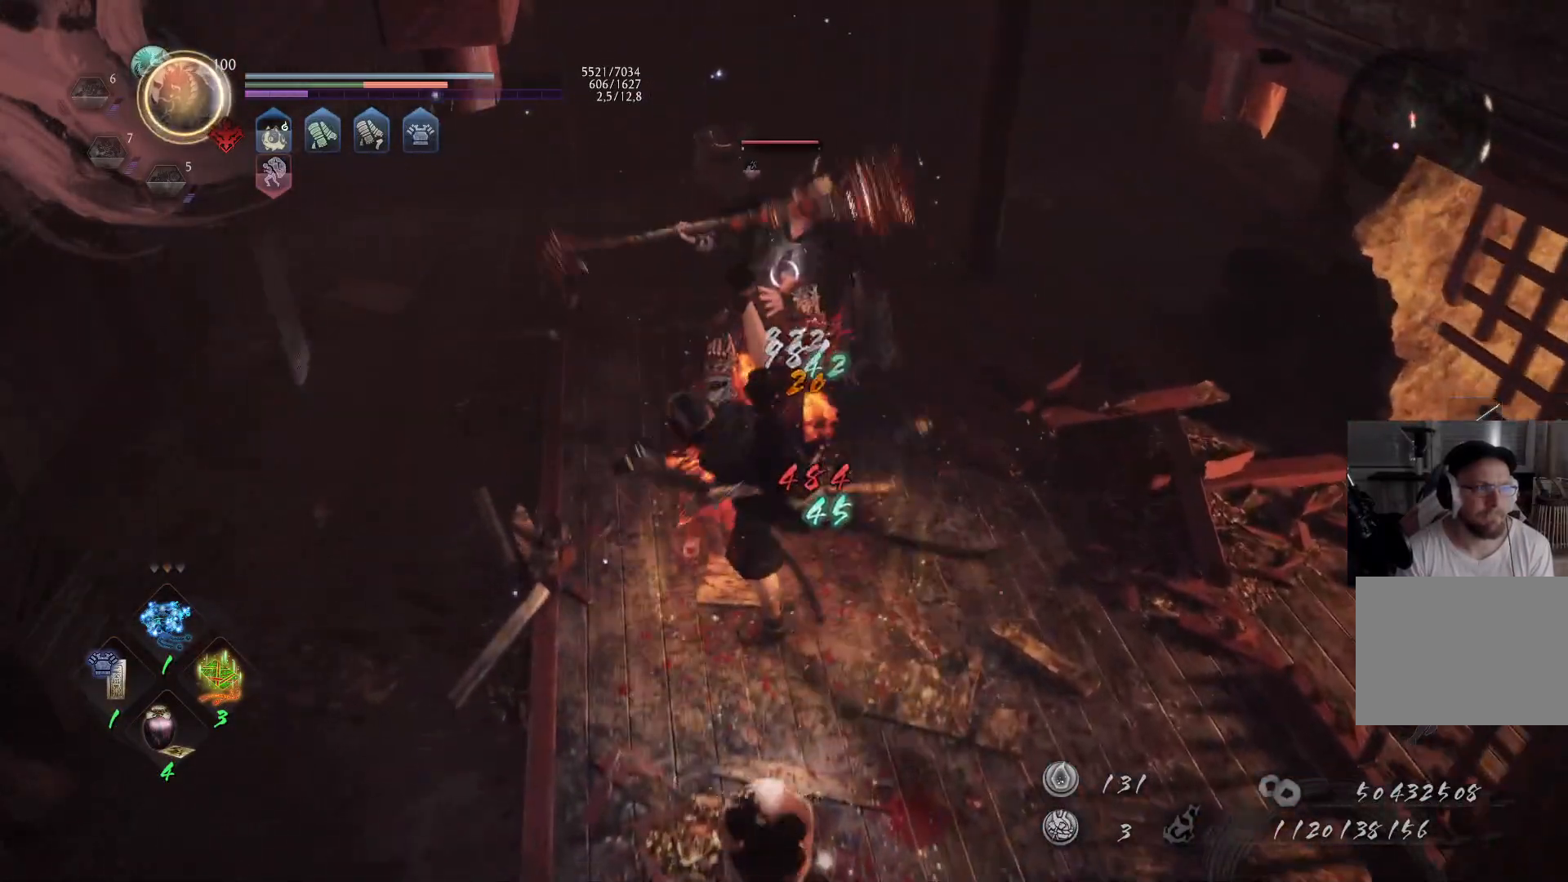
{"buttons": ["Y"], "left_stick": "up", "right_stick": "center", "events": [[50, "Y", "down"], [167, "Y", "up"], [217, "Y", "down"], [333, "Y", "up"], [400, "Y", "down"]]}
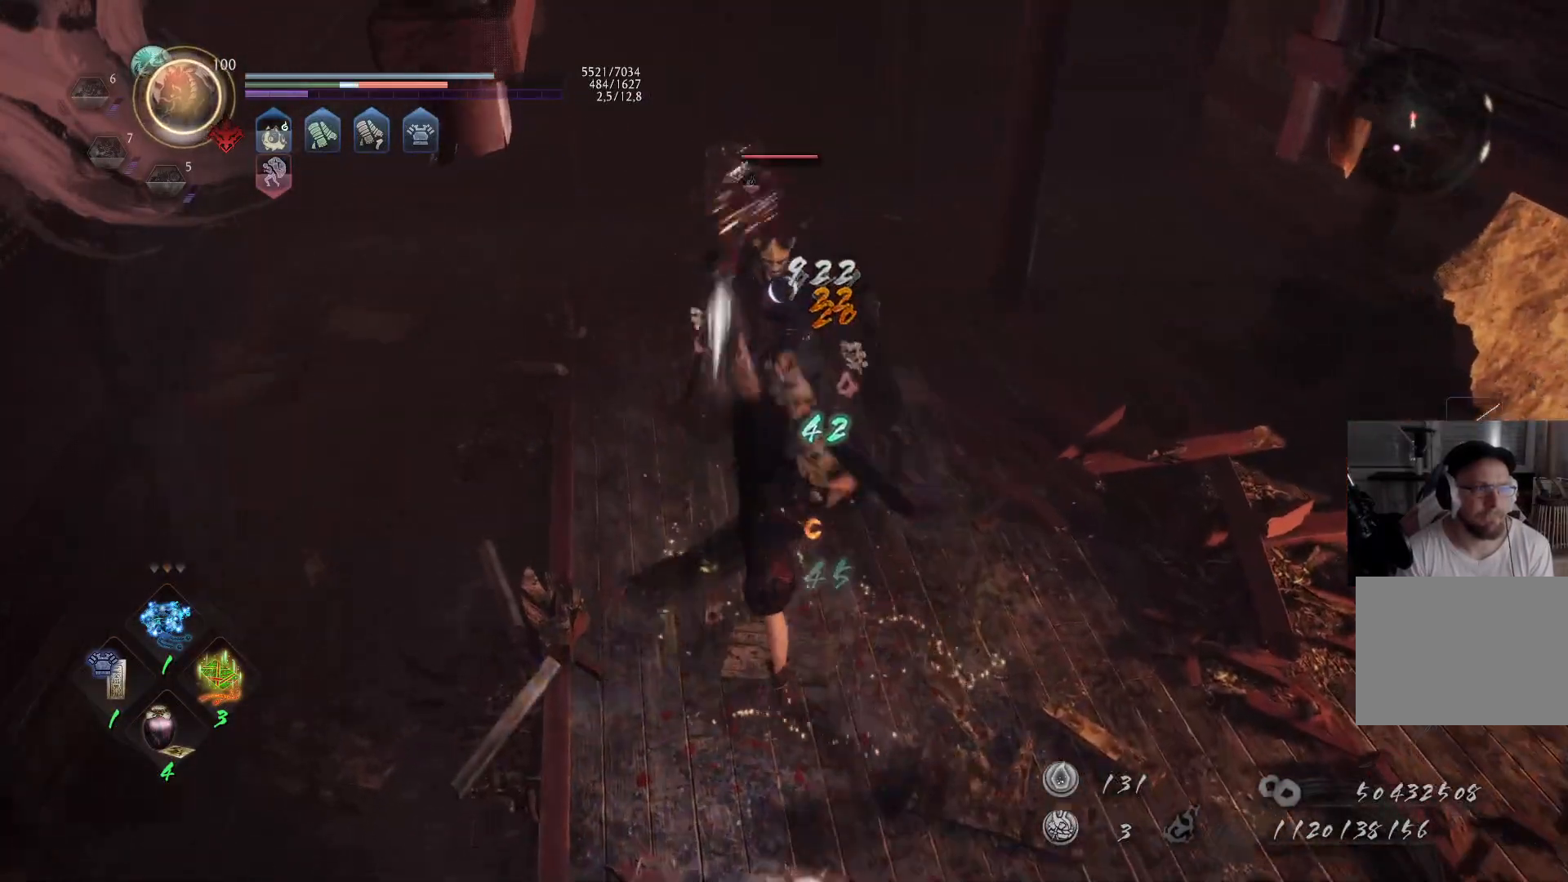
{"buttons": ["Y"], "left_stick": "up", "right_stick": "center", "events": [[33, "Y", "up"], [83, "Y", "down"], [217, "Y", "up"], [267, "Y", "down"], [400, "Y", "up"], [433, "Y", "down"]]}
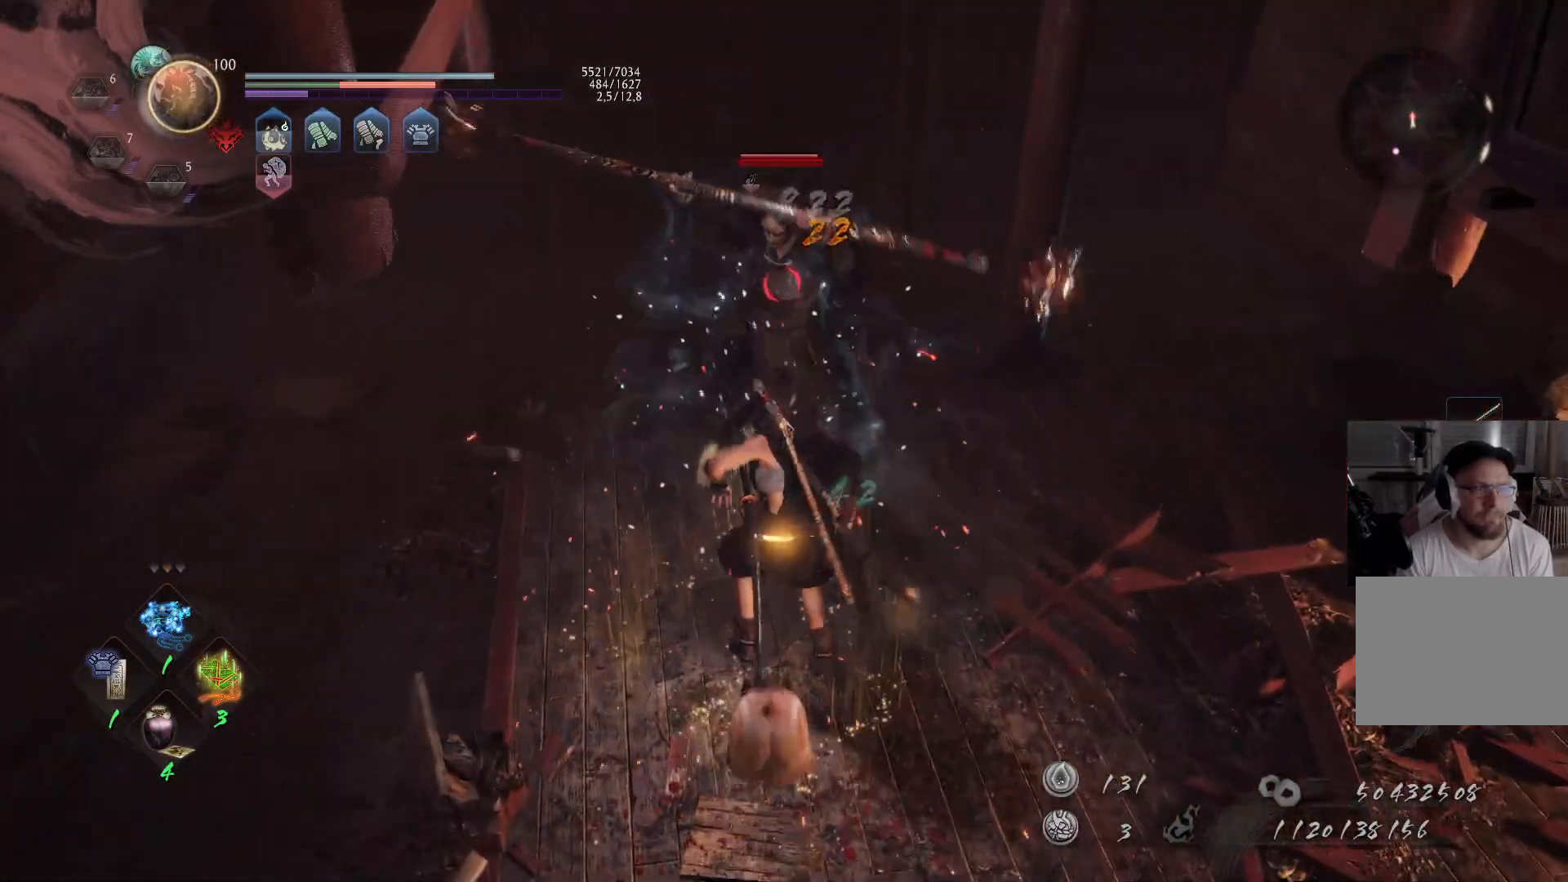
{"buttons": ["Y"], "left_stick": "up", "right_stick": "center", "events": [[67, "Y", "up"], [133, "Y", "down"], [267, "Y", "up"], [317, "Y", "down"], [467, "Y", "up"], [500, "Y", "down"]]}
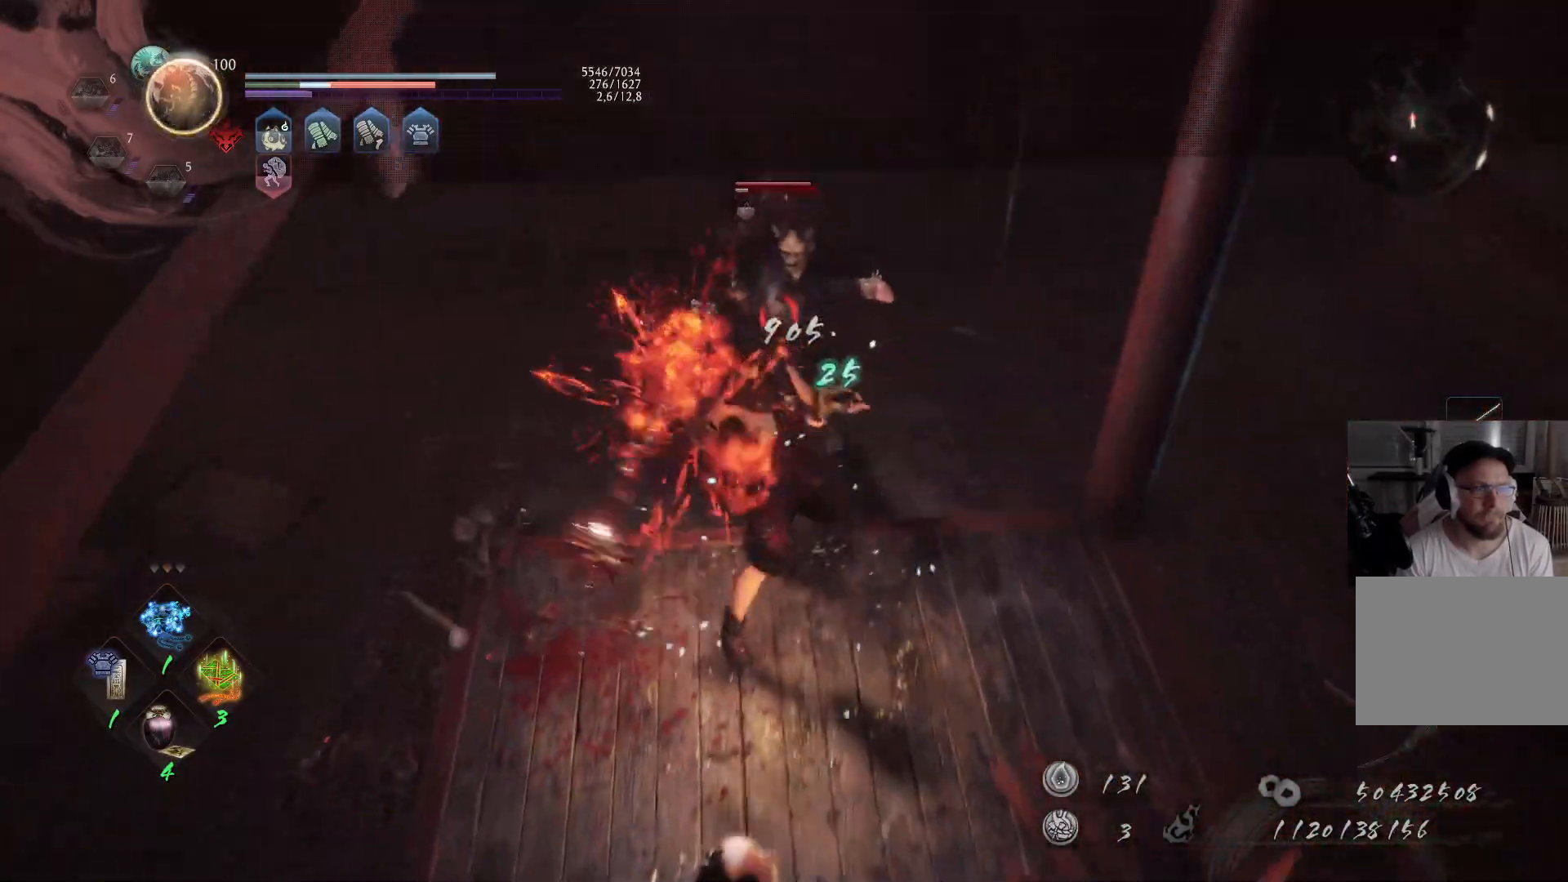
{"buttons": [], "left_stick": "up", "right_stick": "center", "events": [[133, "Y", "up"], [183, "Y", "down"], [300, "Y", "up"], [350, "Y", "down"], [483, "Y", "up"]]}
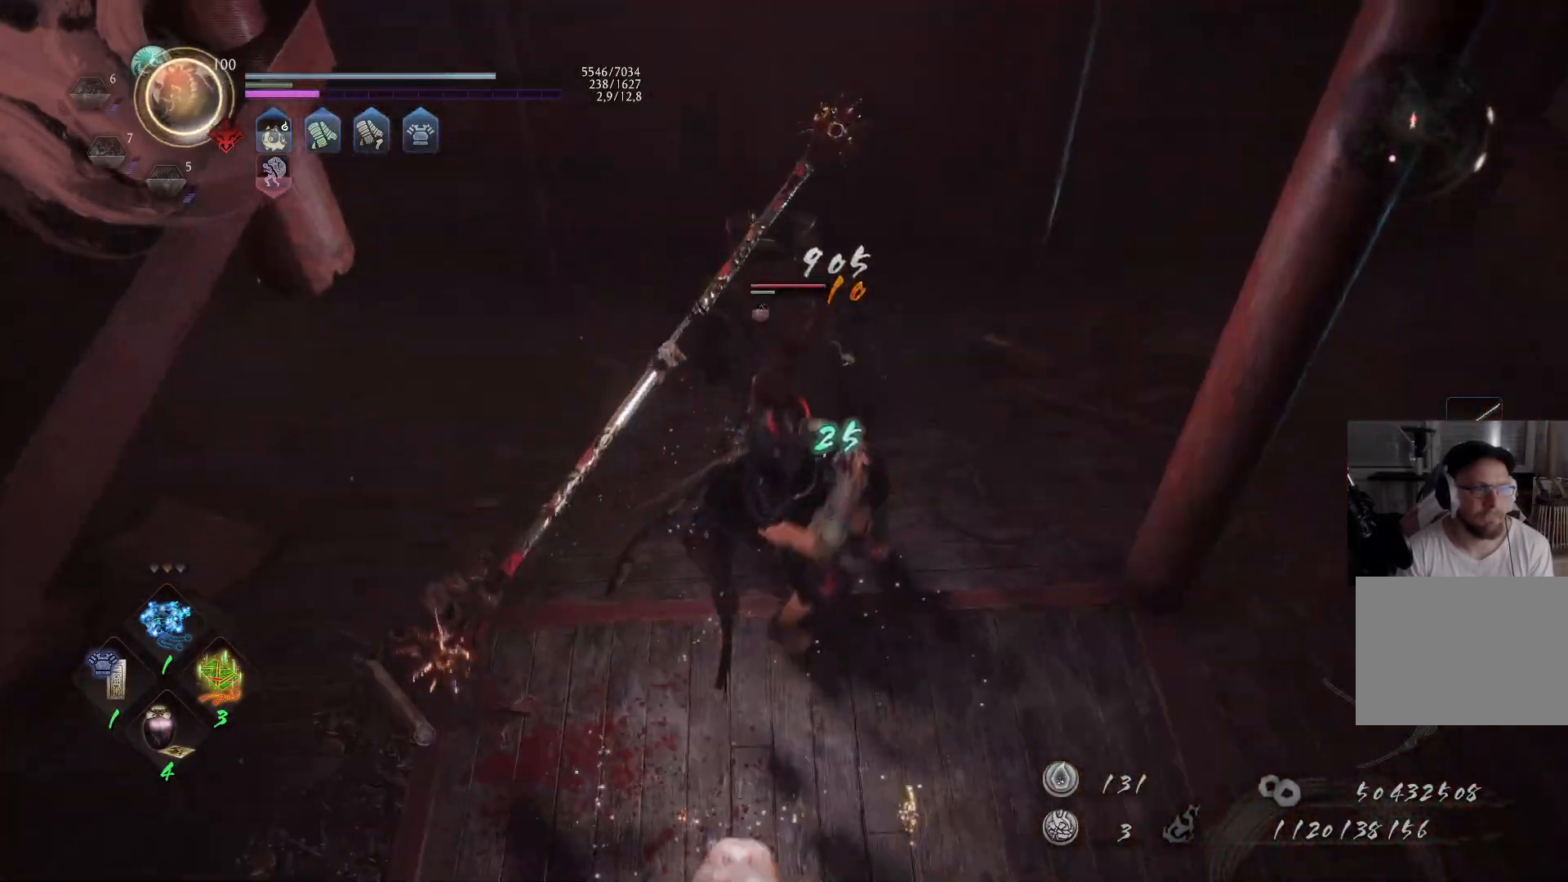
{"buttons": [], "left_stick": "center", "right_stick": "center", "events": [[33, "Y", "down"], [150, "Y", "up"], [200, "Y", "down"], [317, "Y", "up"], [400, "left_stick", "center"]]}
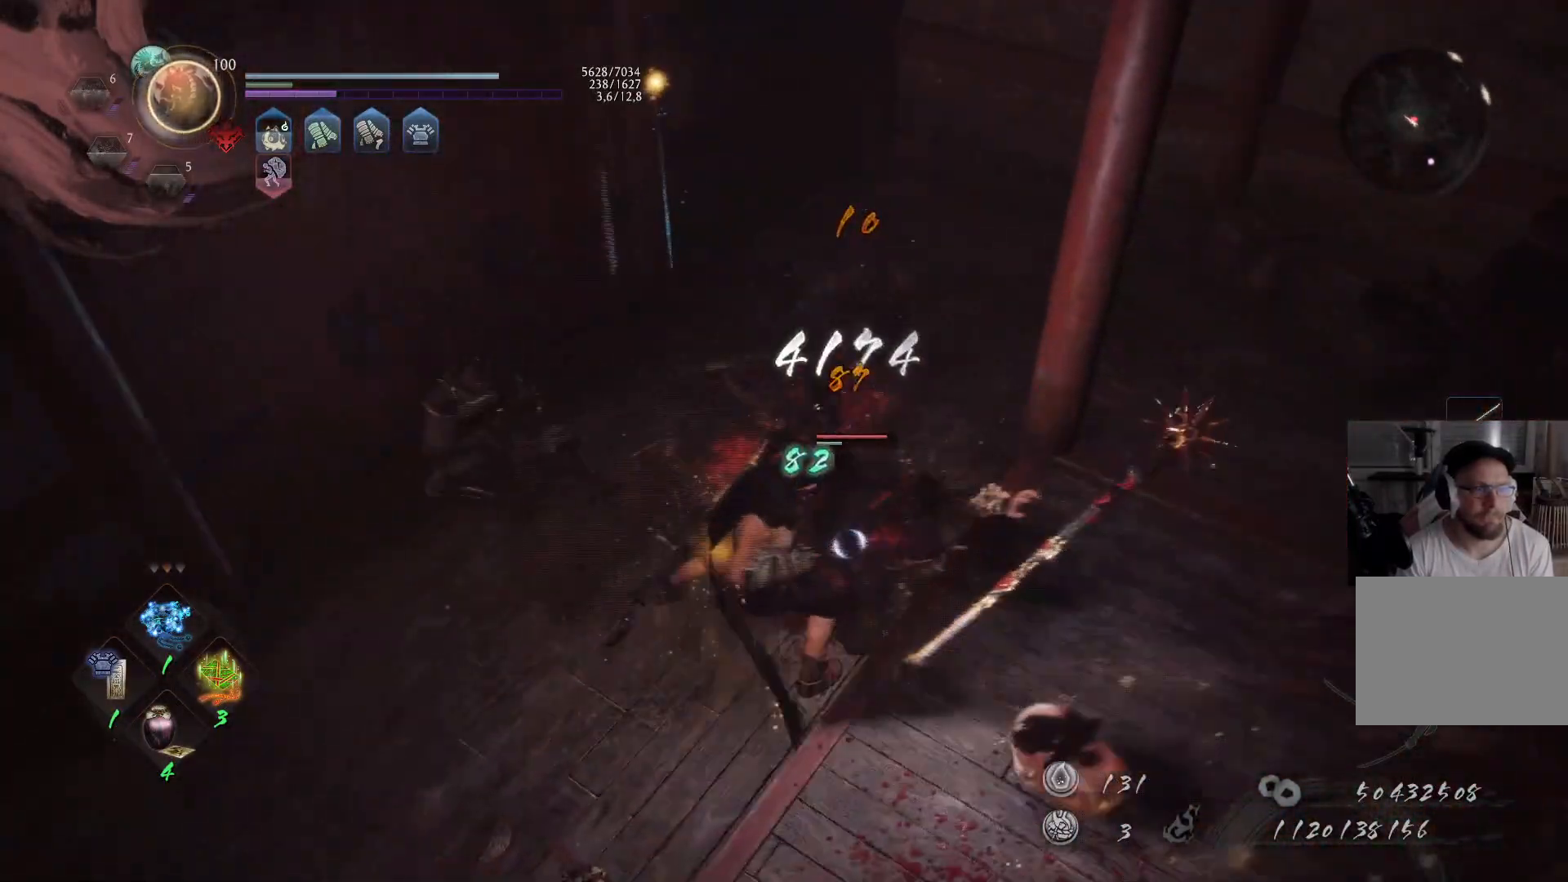
{"buttons": [], "left_stick": "up-left", "right_stick": "center", "events": [[133, "left_stick", "up-left"]]}
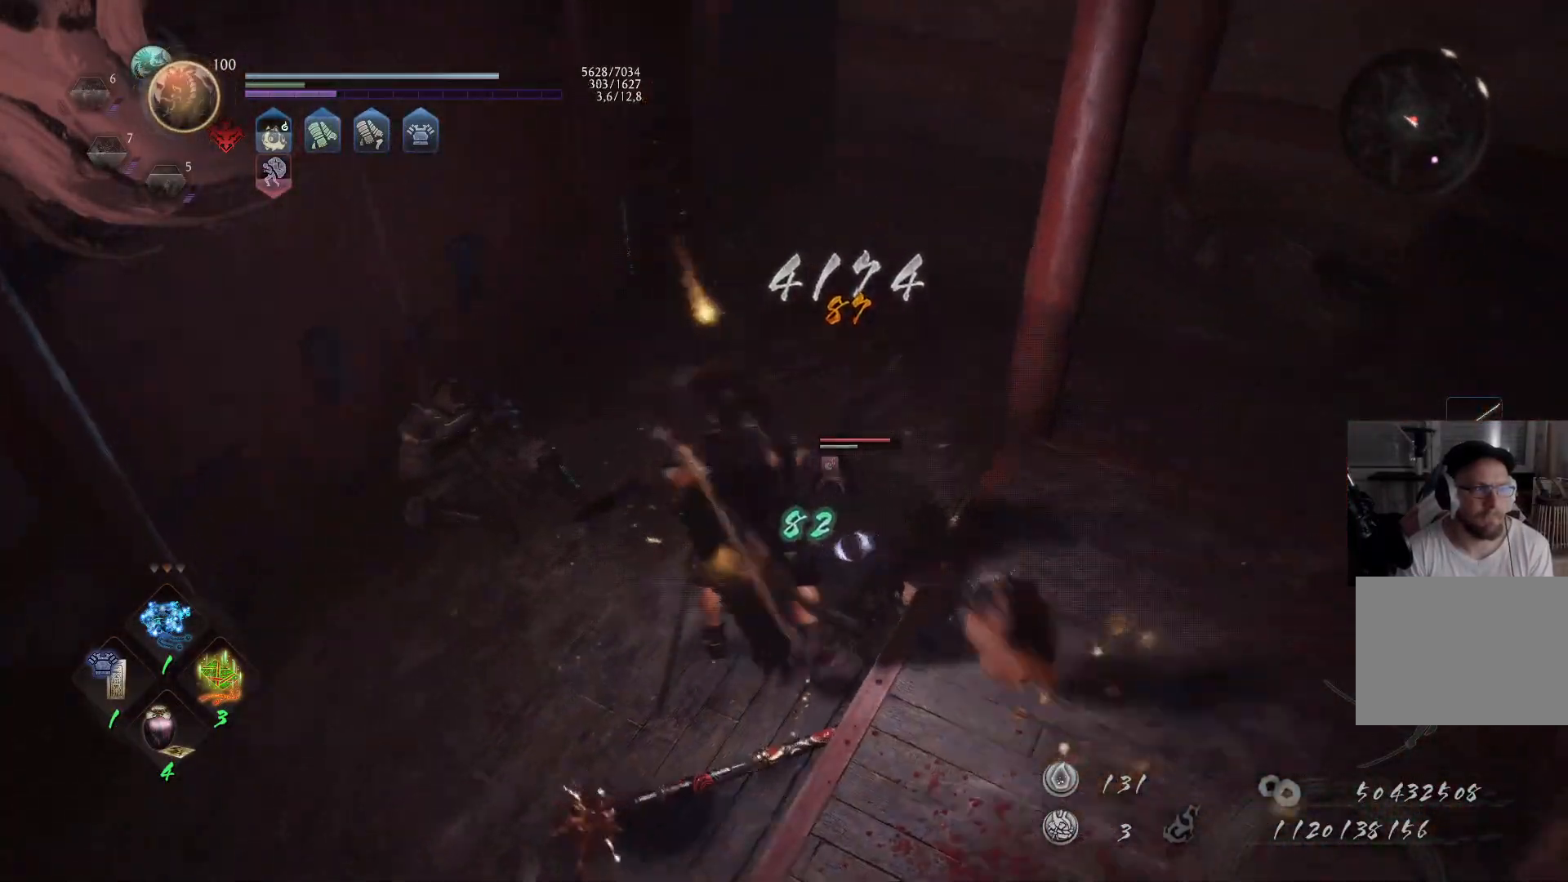
{"buttons": [], "left_stick": "left", "right_stick": "center", "events": [[33, "left_stick", "left"]]}
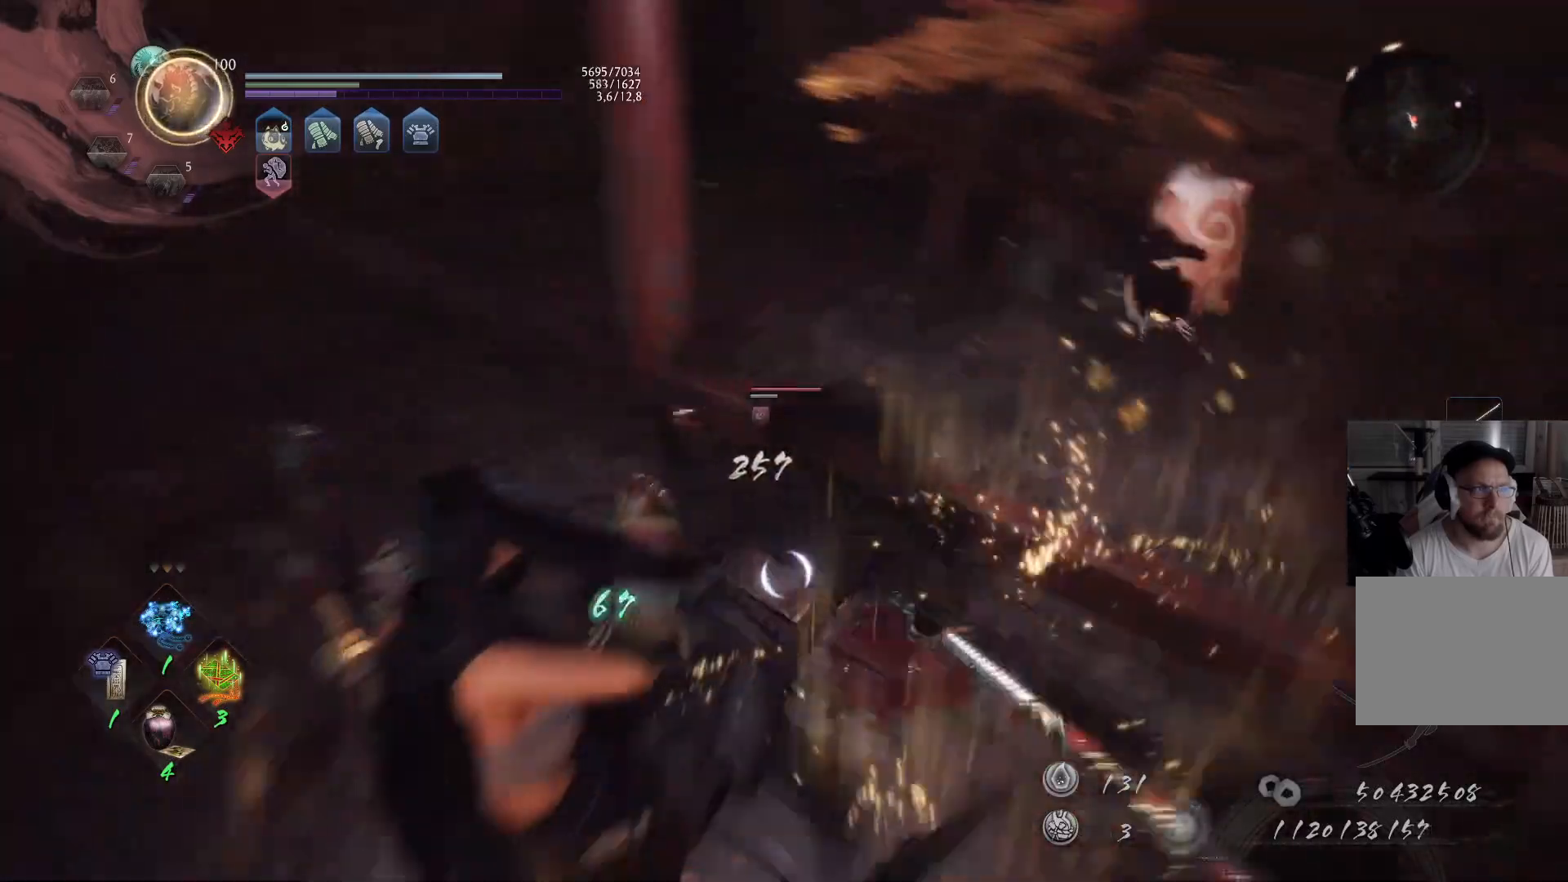
{"buttons": ["Y"], "left_stick": "up-left", "right_stick": "center", "events": [[150, "left_stick", "up-left"], [217, "Y", "down"]]}
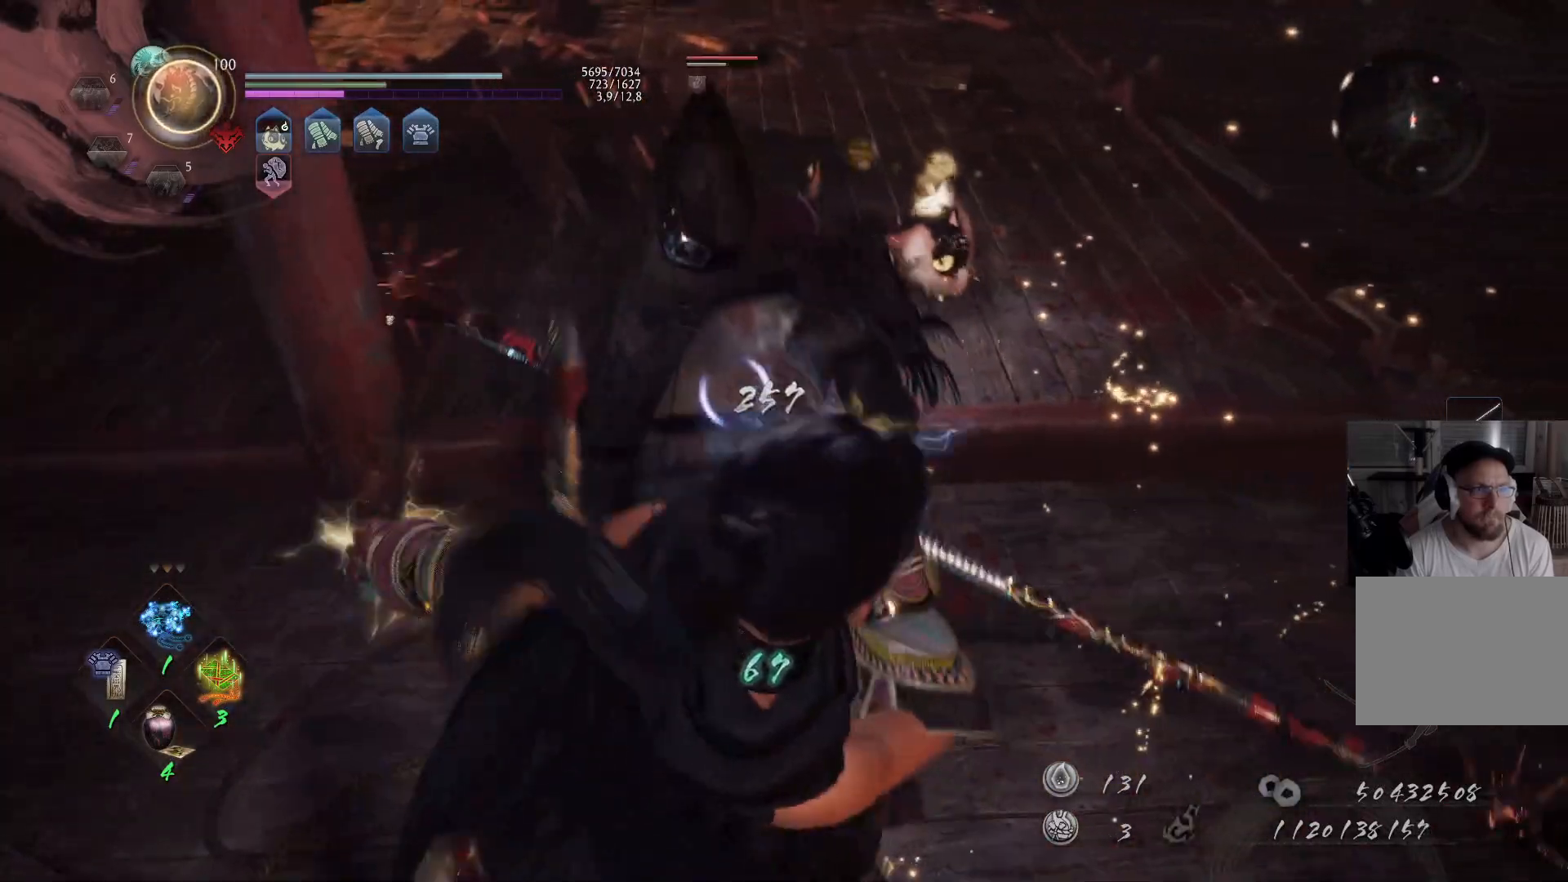
{"buttons": ["Y"], "left_stick": "up-left", "right_stick": "center", "events": []}
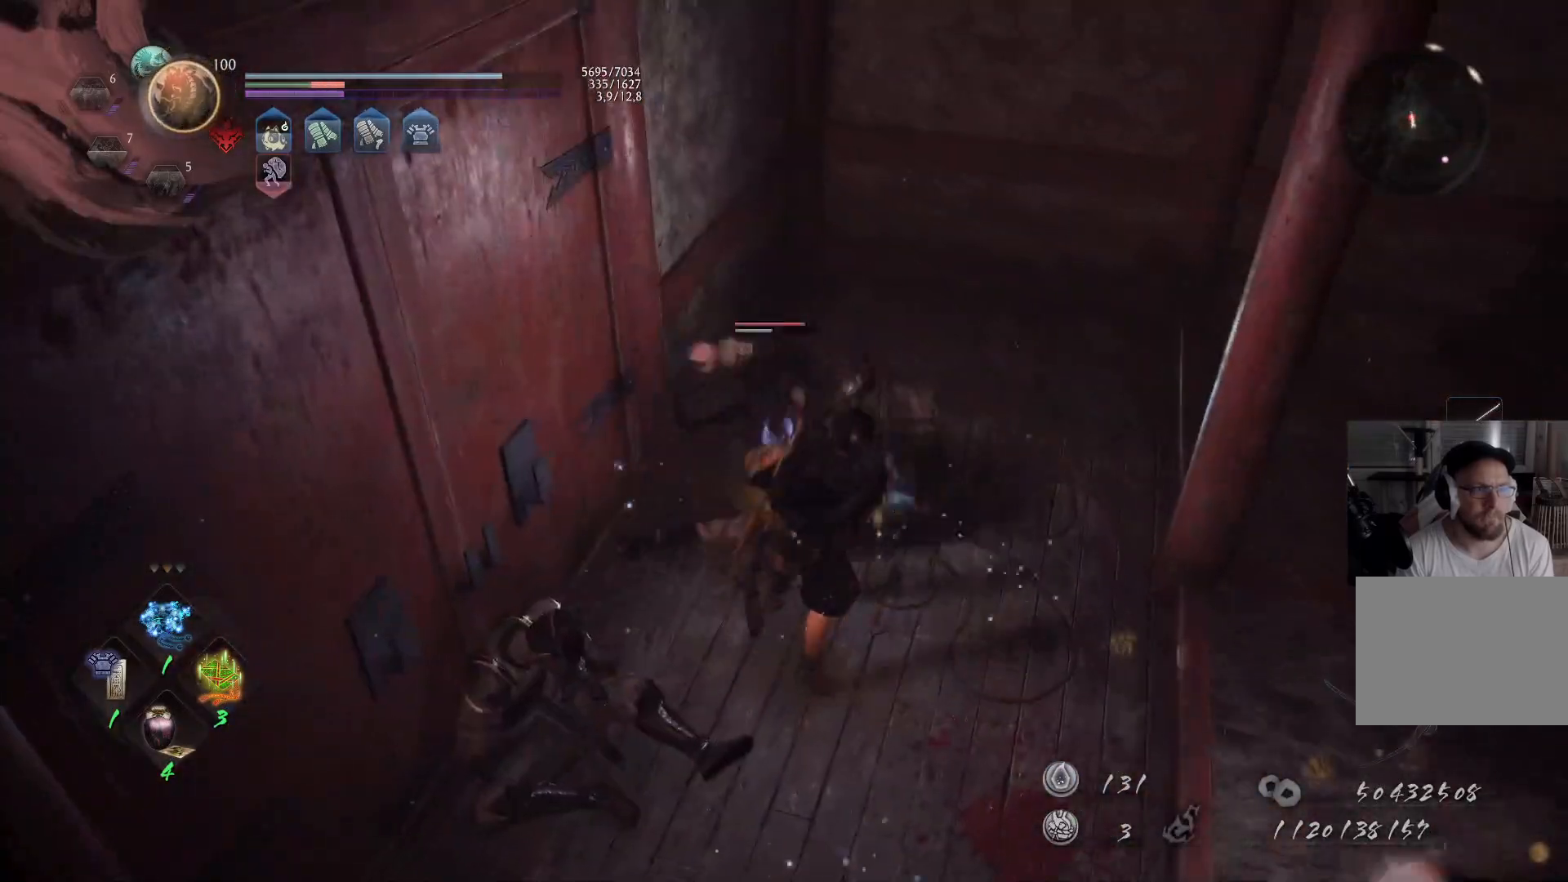
{"buttons": ["Y"], "left_stick": "up-left", "right_stick": "center", "events": []}
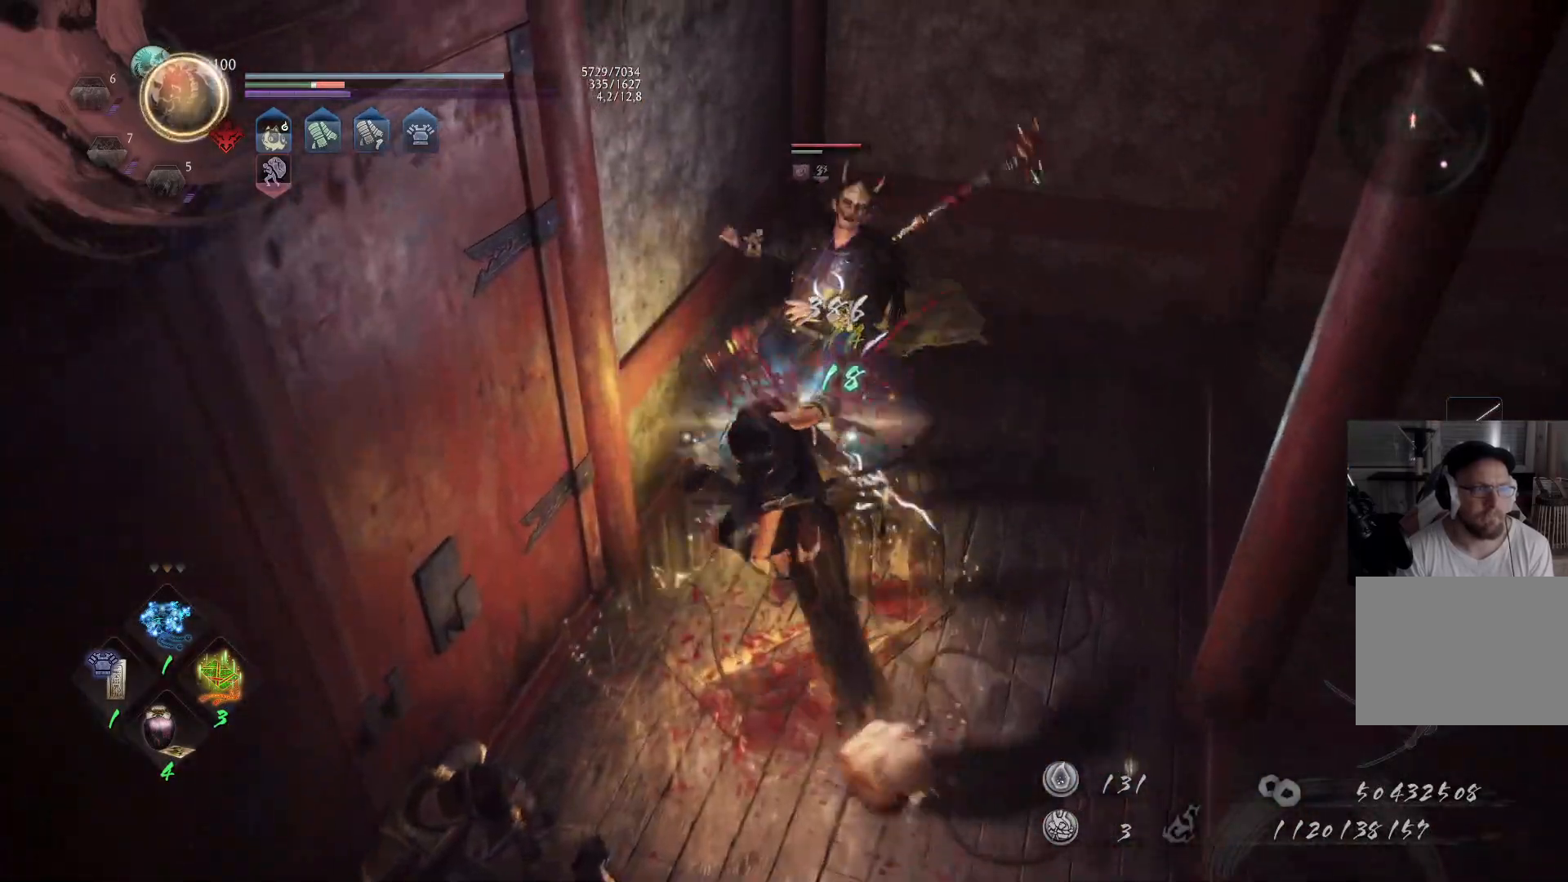
{"buttons": [], "left_stick": "center", "right_stick": "center", "events": [[50, "left_stick", "up"], [433, "Y", "up"], [450, "left_stick", "center"]]}
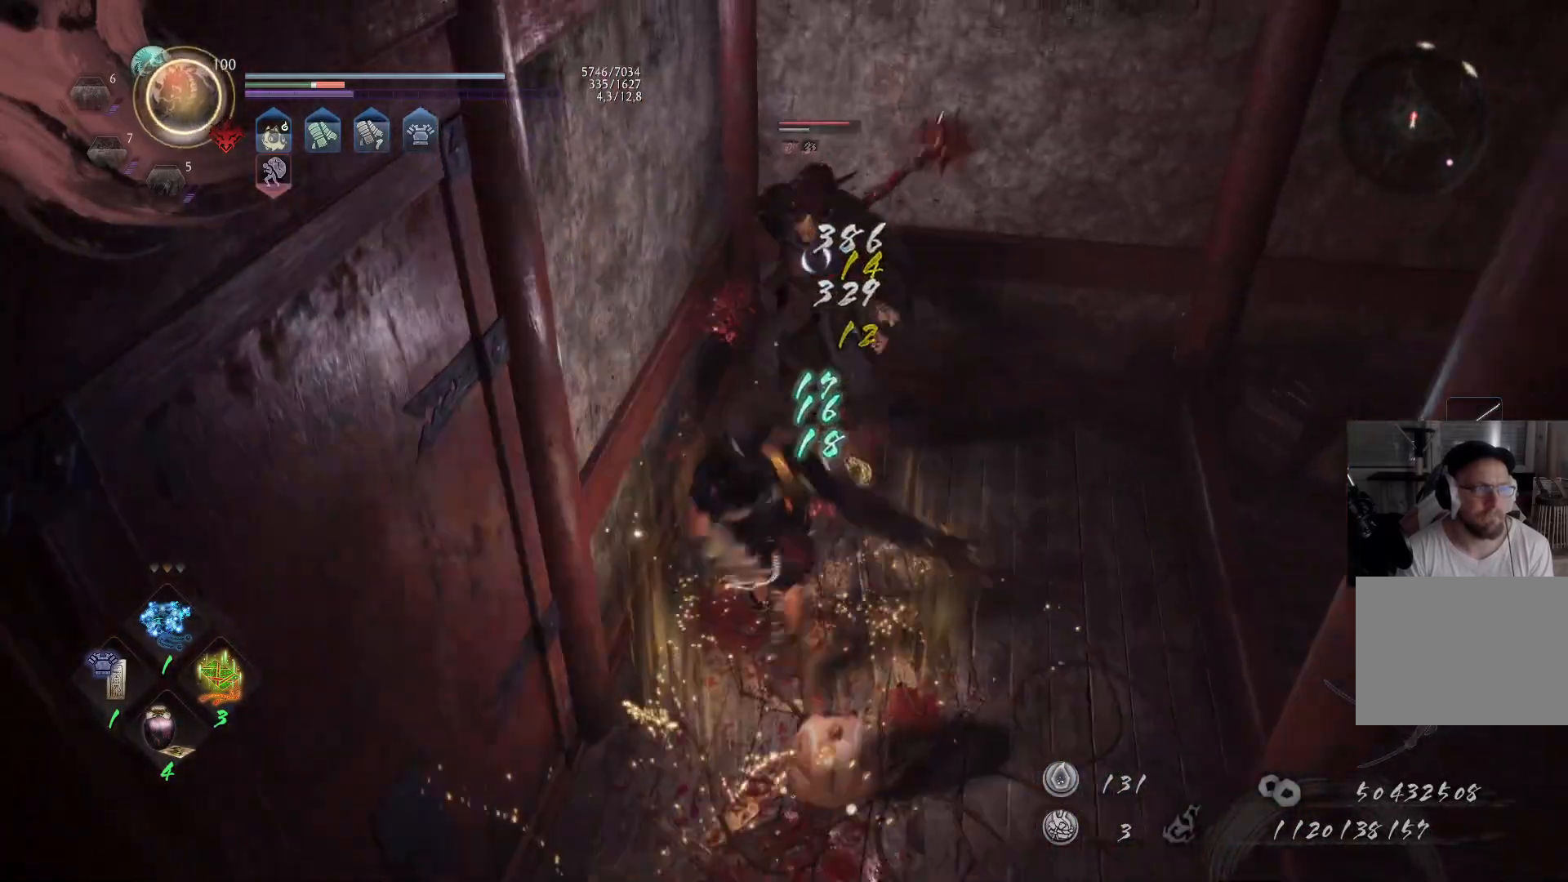
{"buttons": [], "left_stick": "center", "right_stick": "center", "events": []}
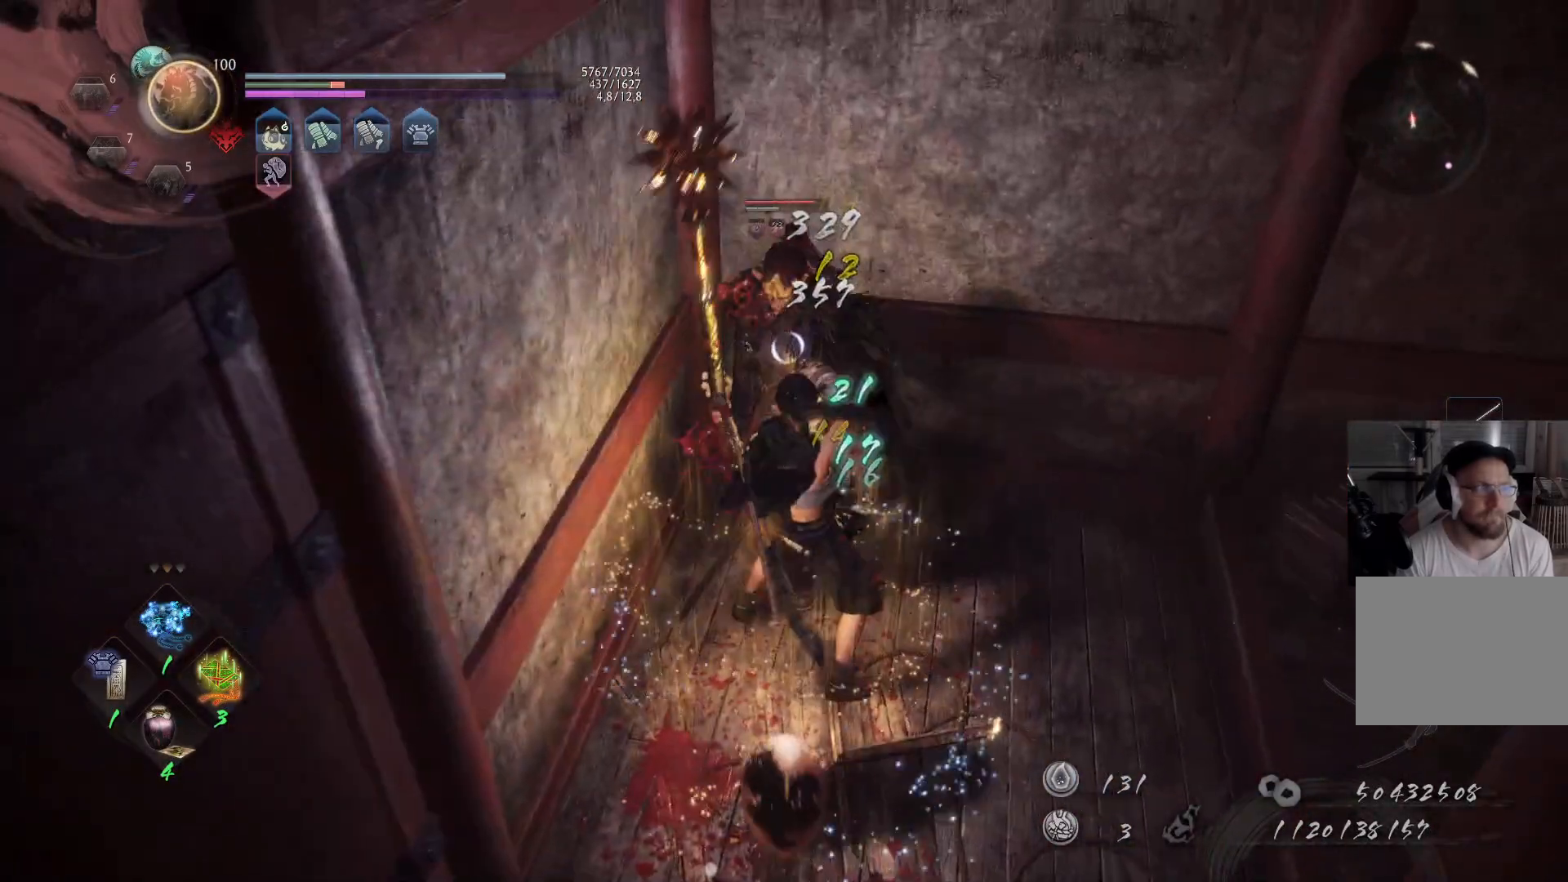
{"buttons": [], "left_stick": "down", "right_stick": "center", "events": [[100, "left_stick", "down"], [217, "R1", "down"], [333, "R1", "up"]]}
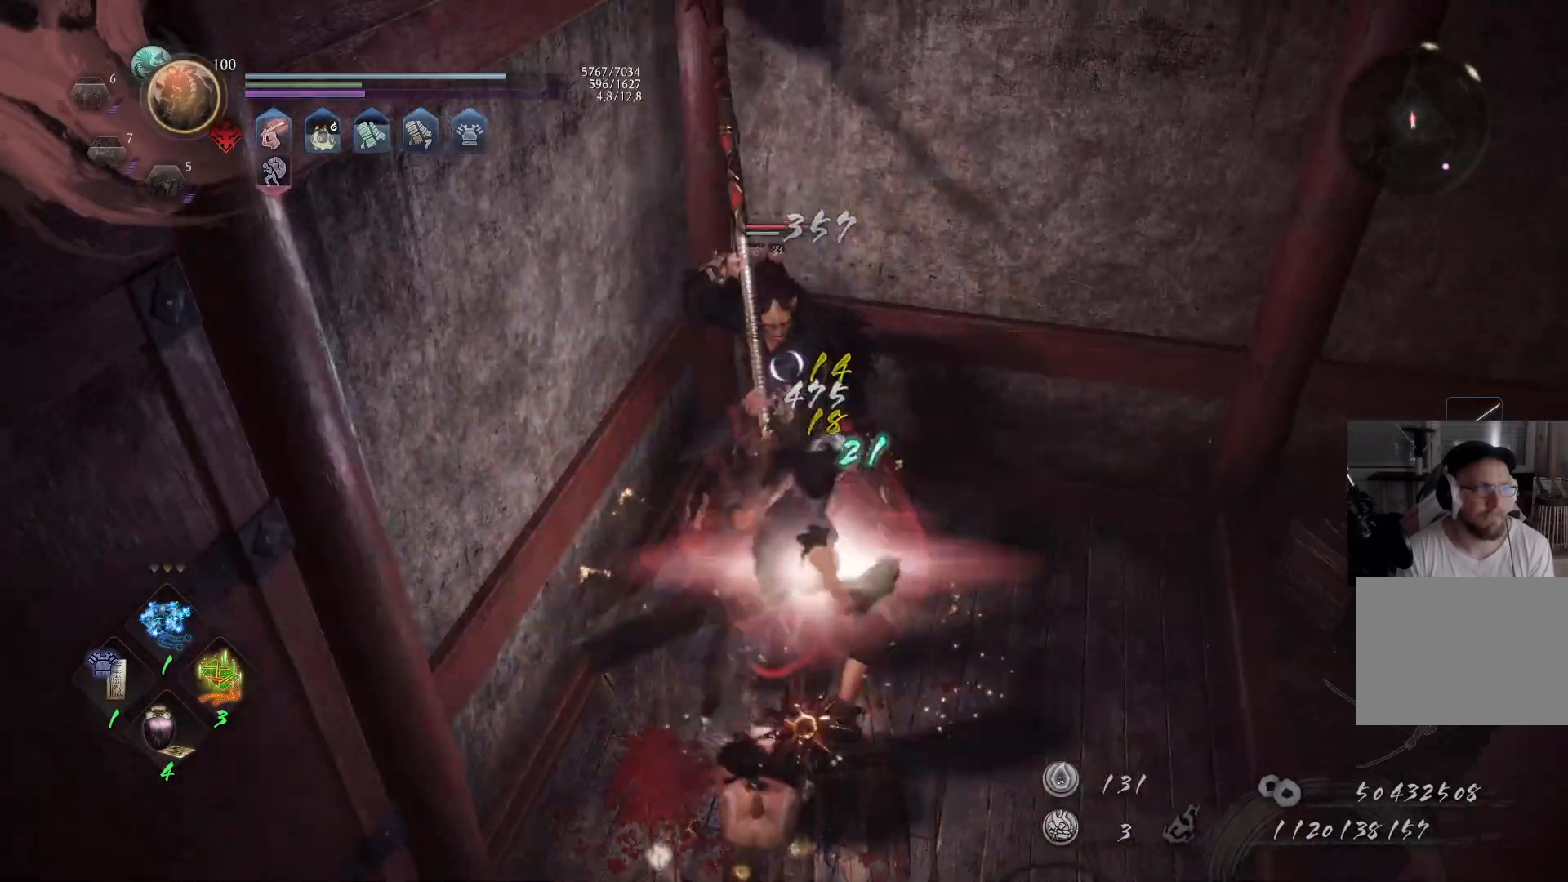
{"buttons": [], "left_stick": "up-right", "right_stick": "center", "events": [[217, "left_stick", "down-right"], [383, "left_stick", "up-right"]]}
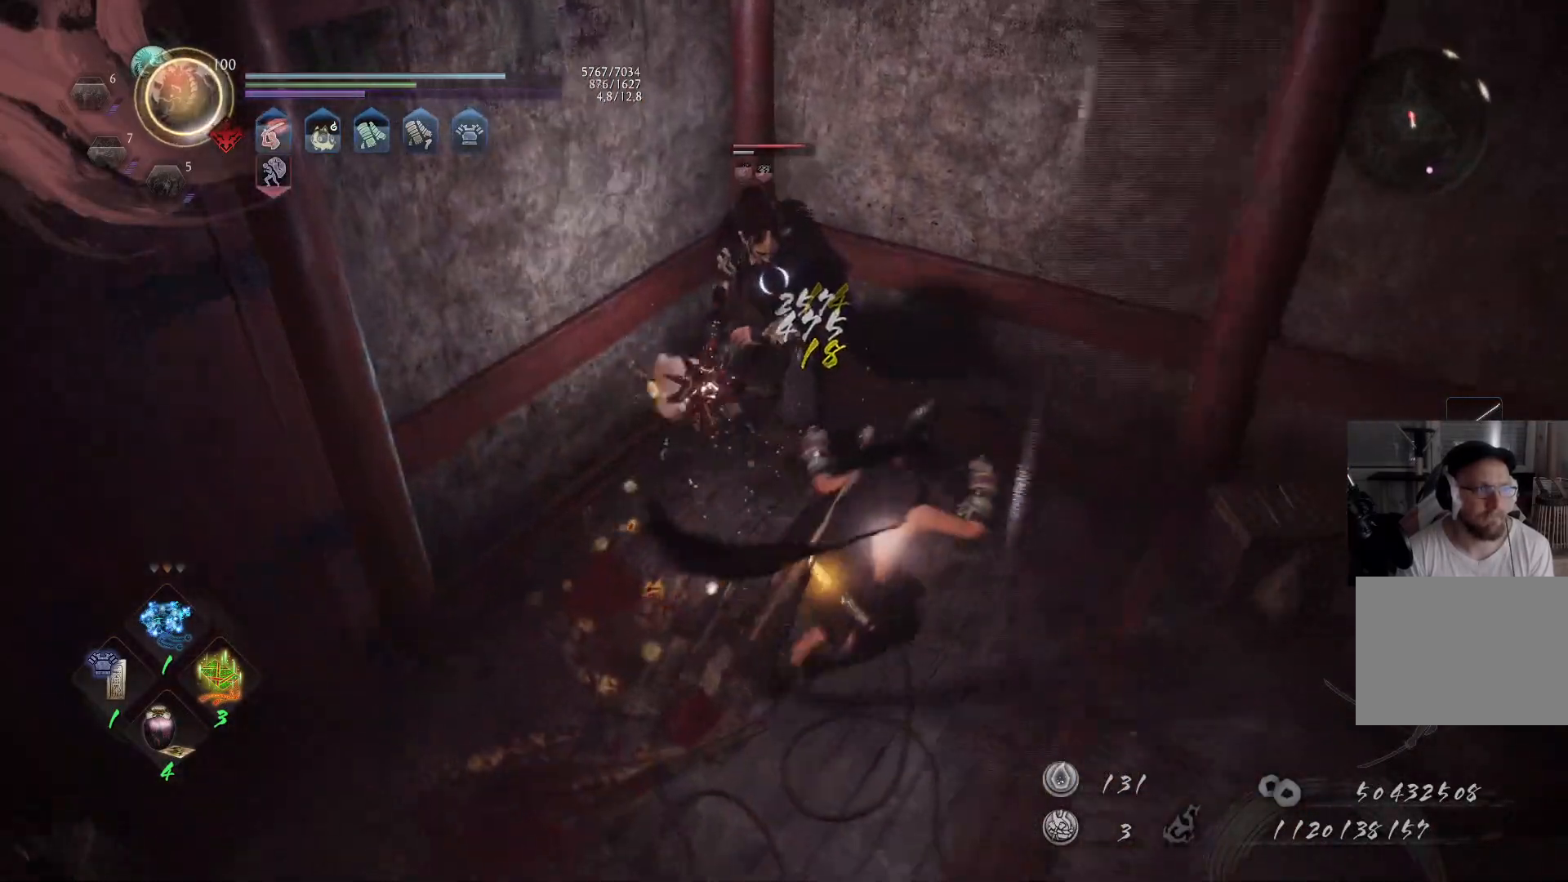
{"buttons": [], "left_stick": "up", "right_stick": "center", "events": [[83, "left_stick", "up"], [167, "L1", "down"], [400, "L1", "up"]]}
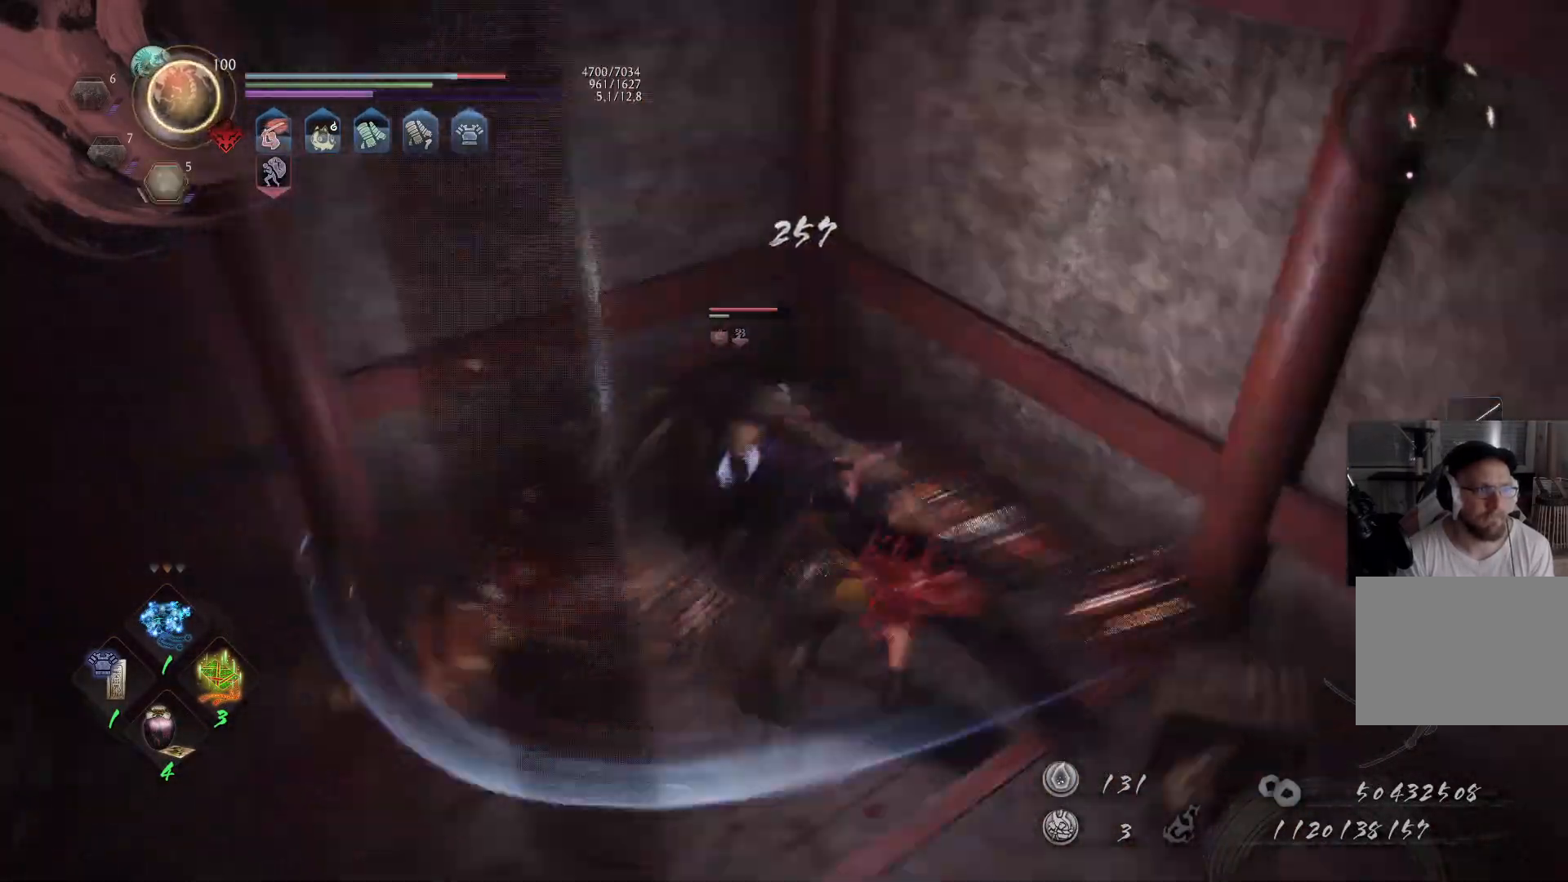
{"buttons": ["L1"], "left_stick": "up", "right_stick": "center", "events": [[117, "L1", "down"]]}